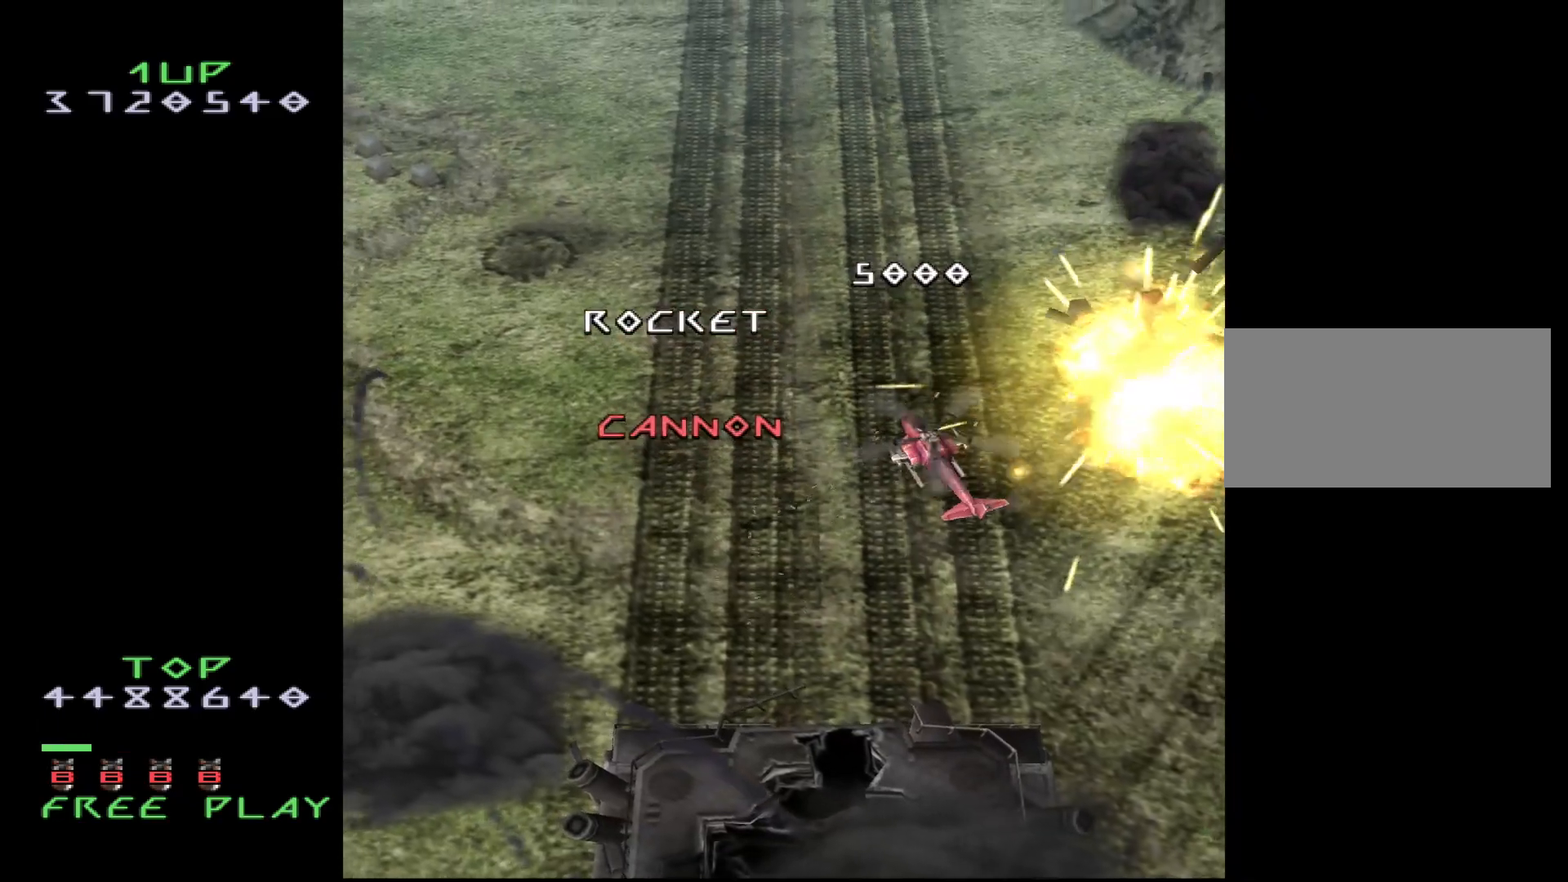
Gameplay with a controller (arcade stick); each line is a JSON object with the inputs held at the frame after it. "events" lists button and stick changes between this image and that frame as [ms after this image, input, new state], when the widget could be followed in between. Not read: L3 R3.
{"buttons": [], "events": [[117, "DPAD_LEFT", "up"], [150, "DPAD_DOWN", "up"]]}
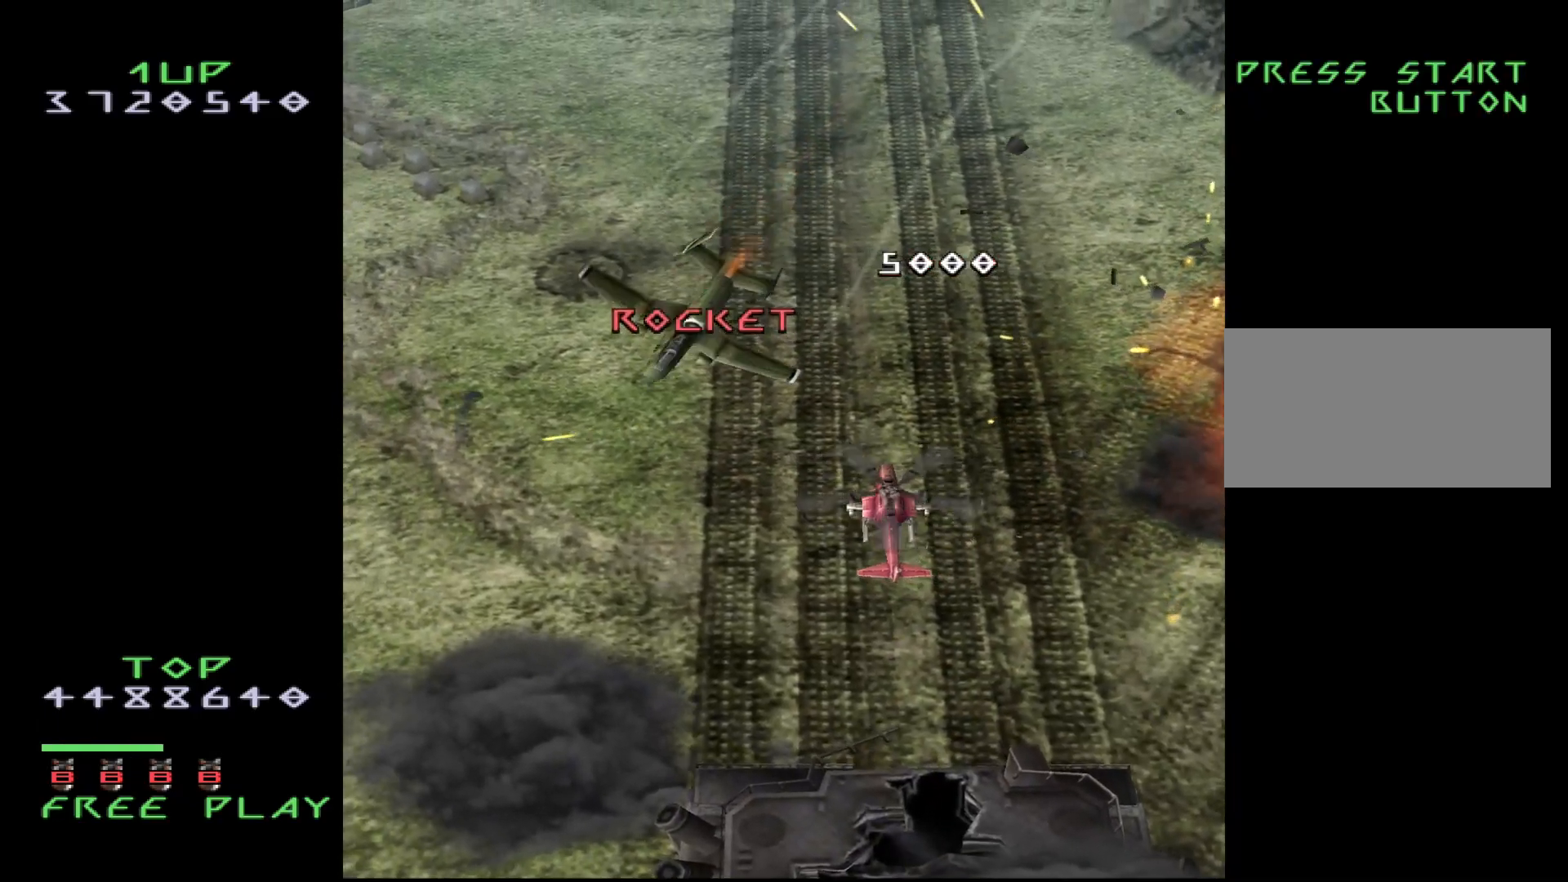
{"buttons": [], "events": [[167, "DPAD_LEFT", "down"], [317, "DPAD_LEFT", "up"]]}
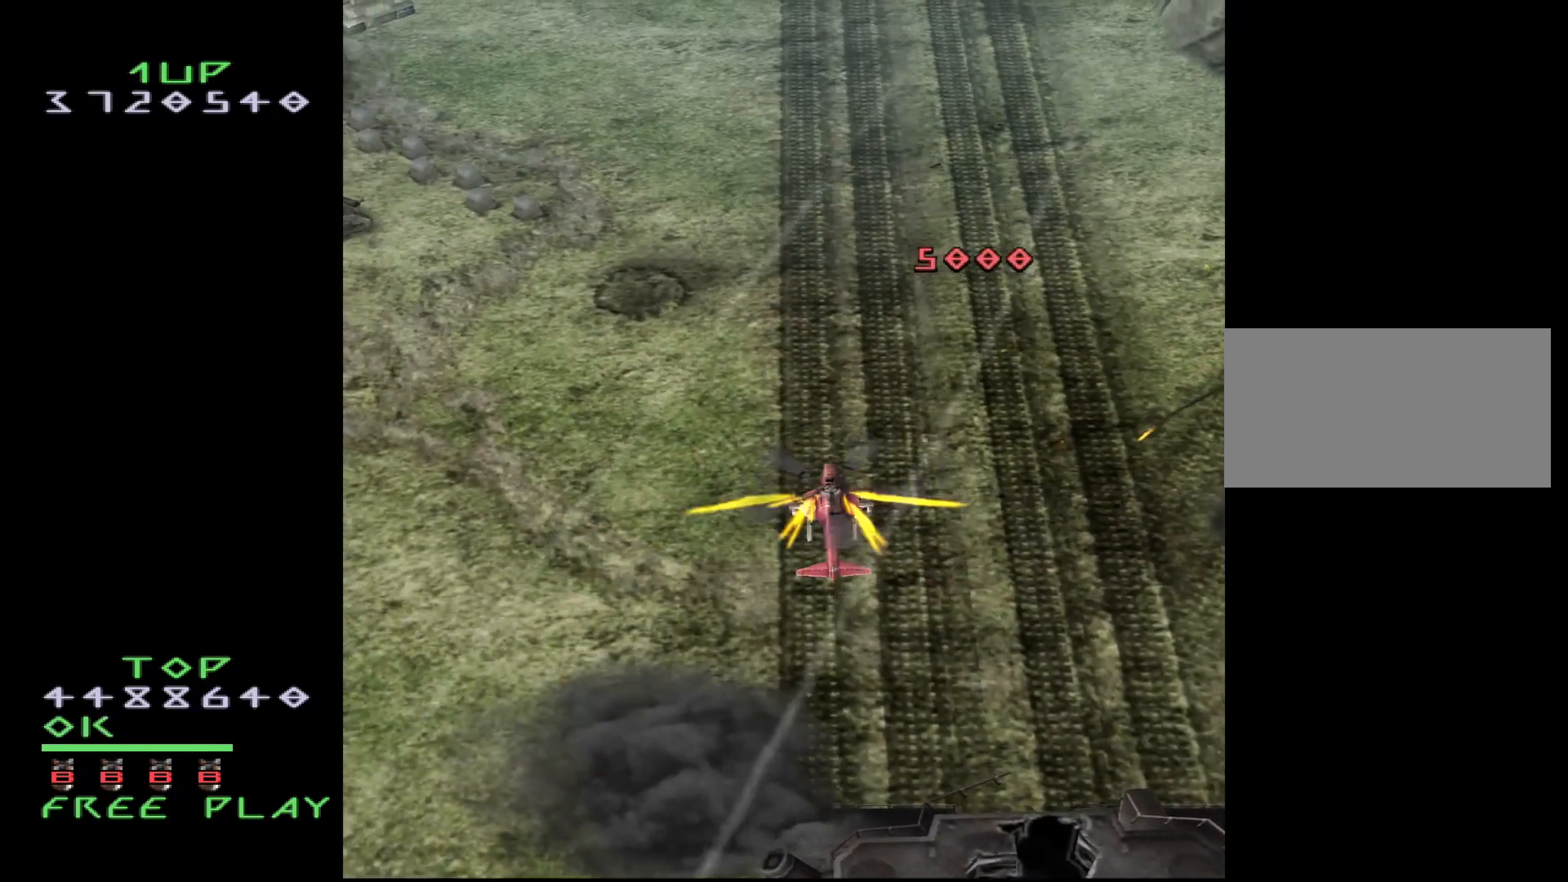
{"buttons": [], "events": [[183, "DPAD_RIGHT", "down"], [300, "DPAD_RIGHT", "up"]]}
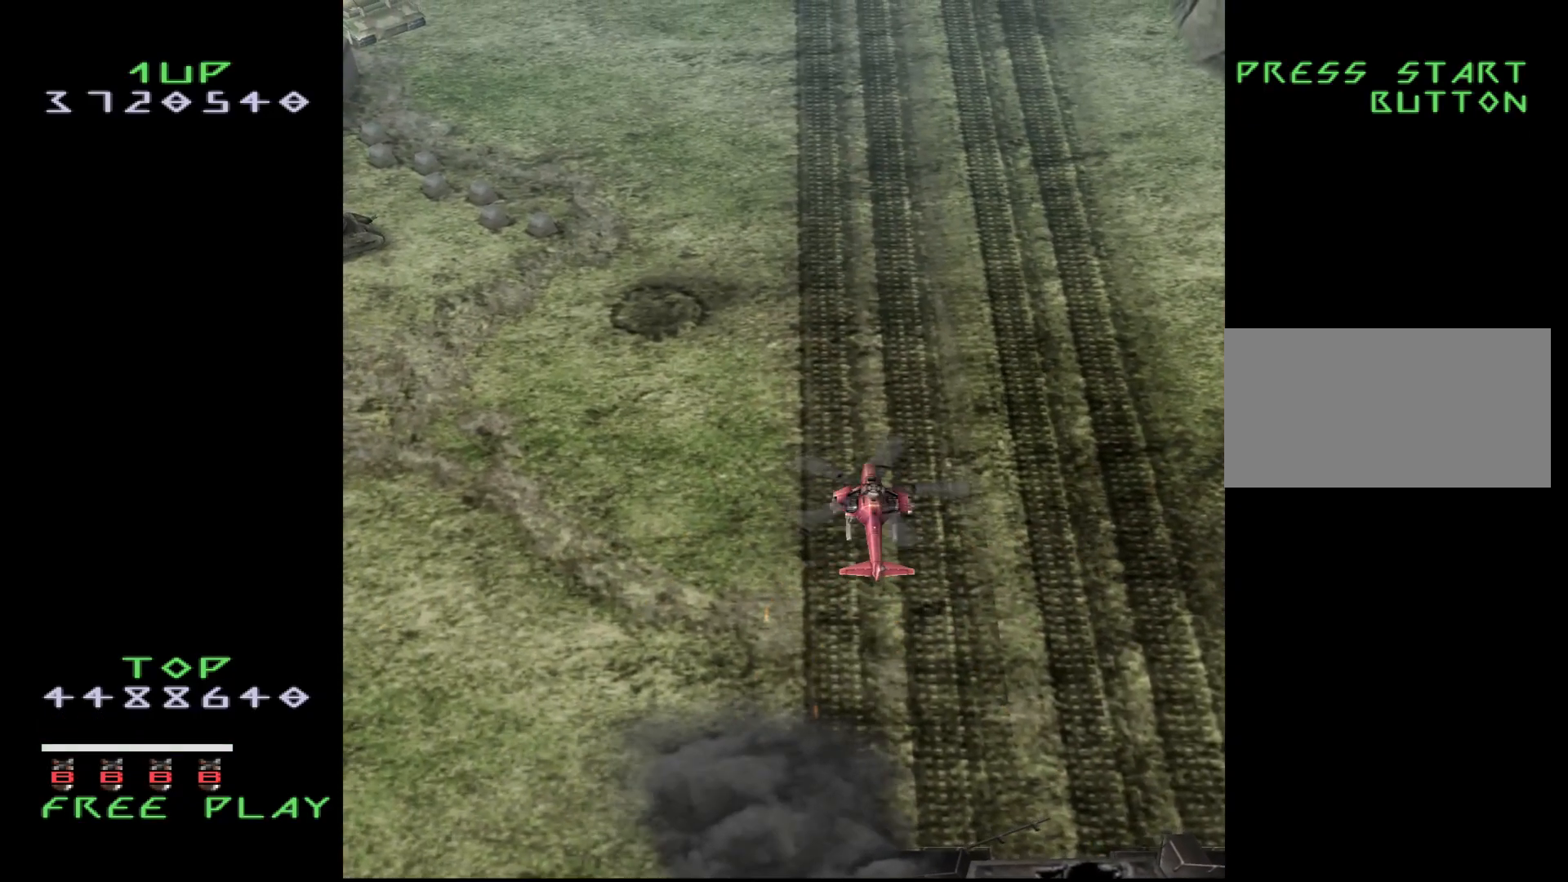
{"buttons": [], "events": []}
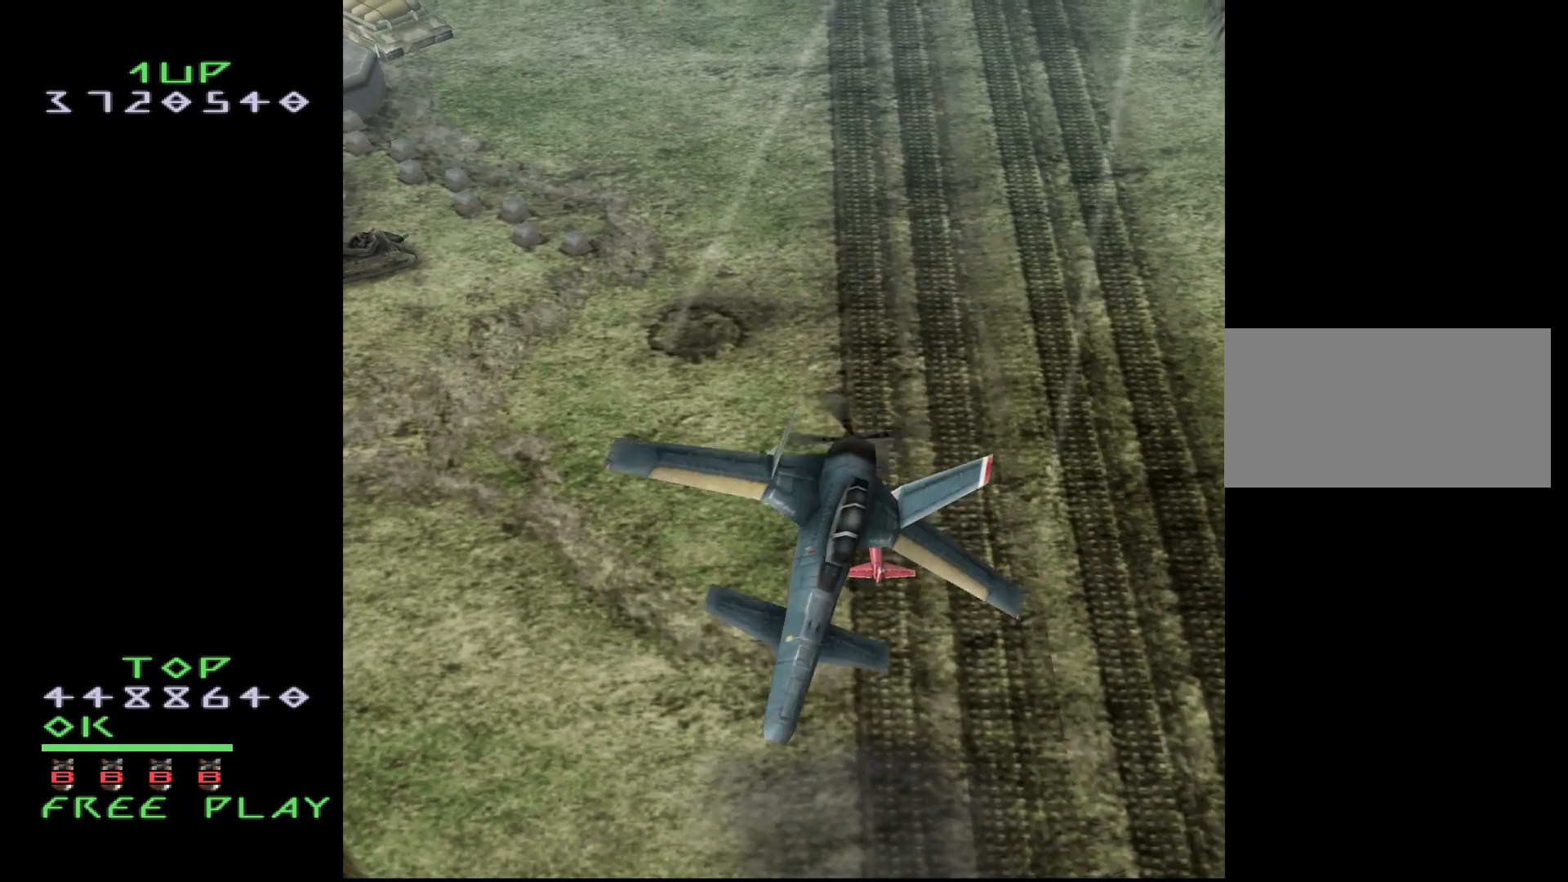
{"buttons": ["DPAD_DOWN"], "events": [[417, "DPAD_DOWN", "down"]]}
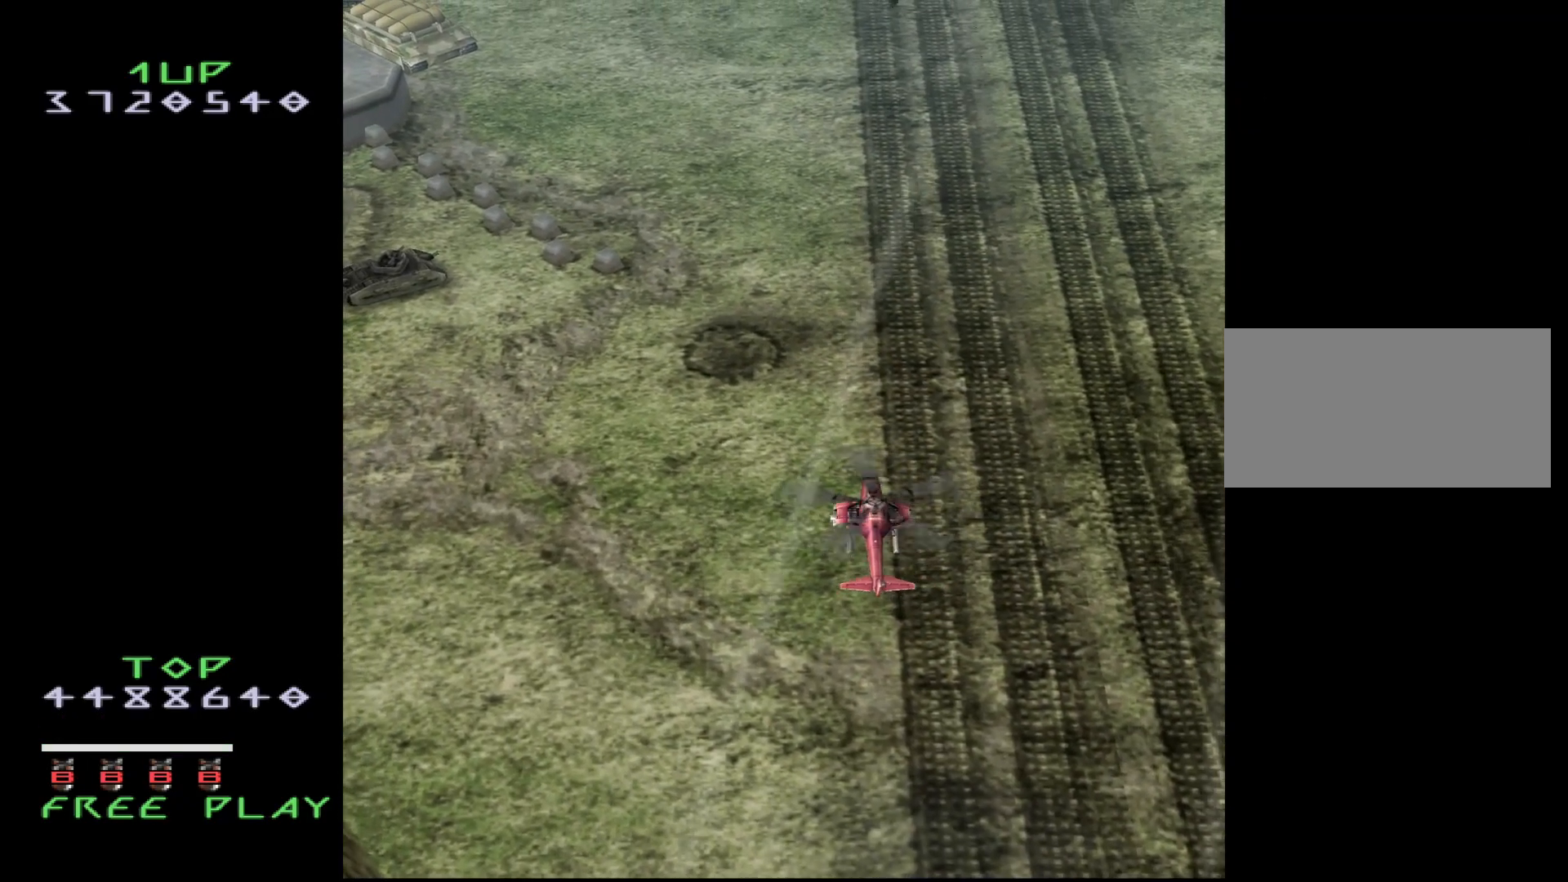
{"buttons": ["DPAD_UP", "DPAD_LEFT"], "events": [[17, "DPAD_DOWN", "up"], [400, "DPAD_UP", "down"], [500, "DPAD_LEFT", "down"]]}
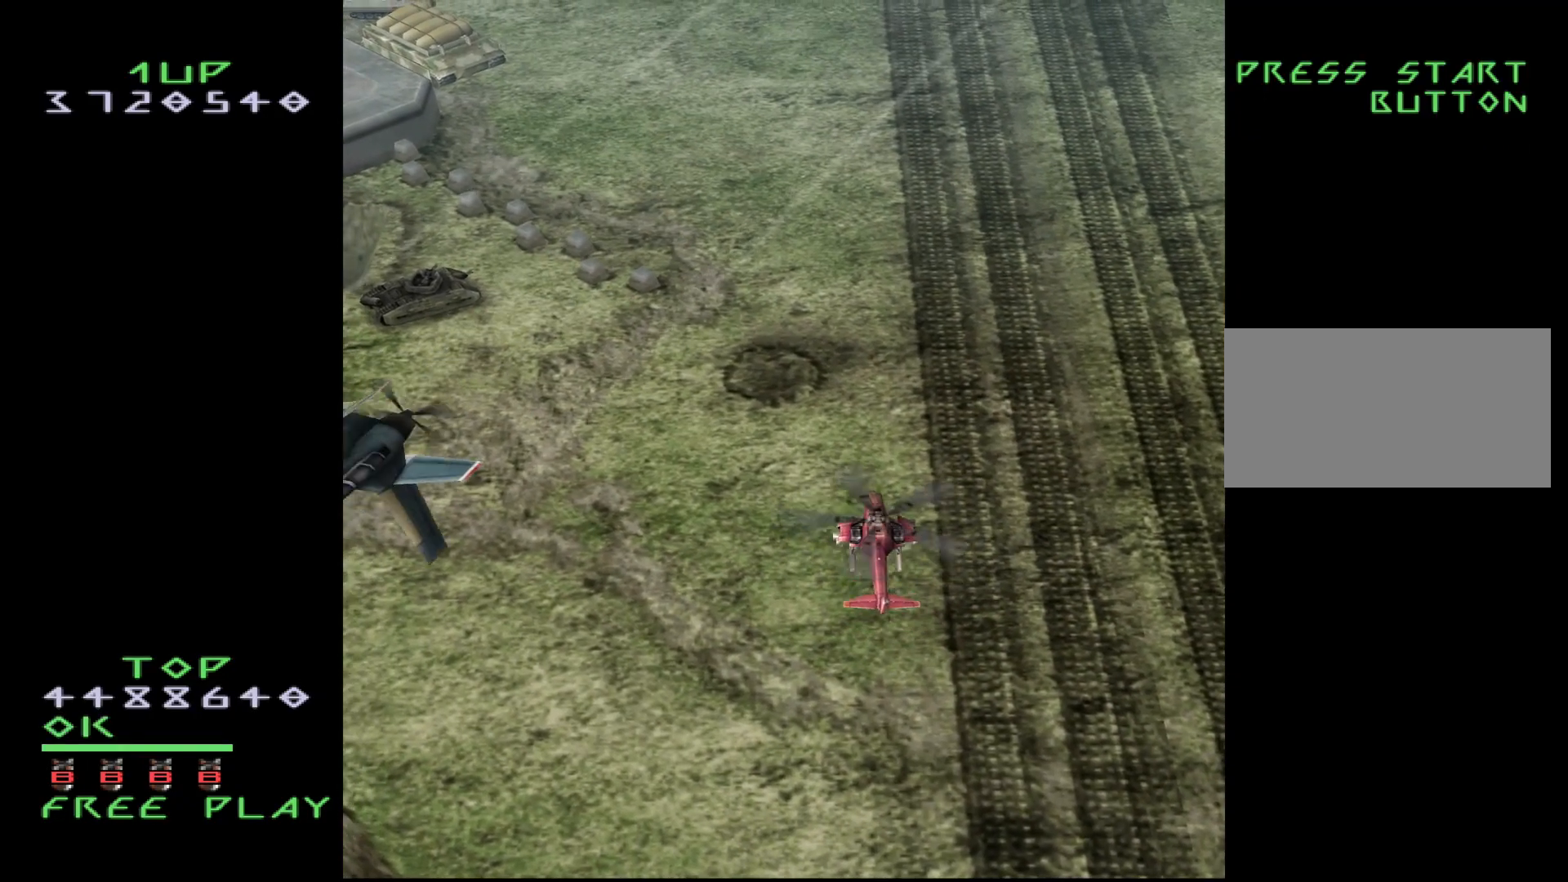
{"buttons": ["DPAD_UP", "DPAD_LEFT"], "events": [[100, "DPAD_UP", "up"], [150, "DPAD_LEFT", "up"], [383, "DPAD_UP", "down"], [467, "DPAD_LEFT", "down"]]}
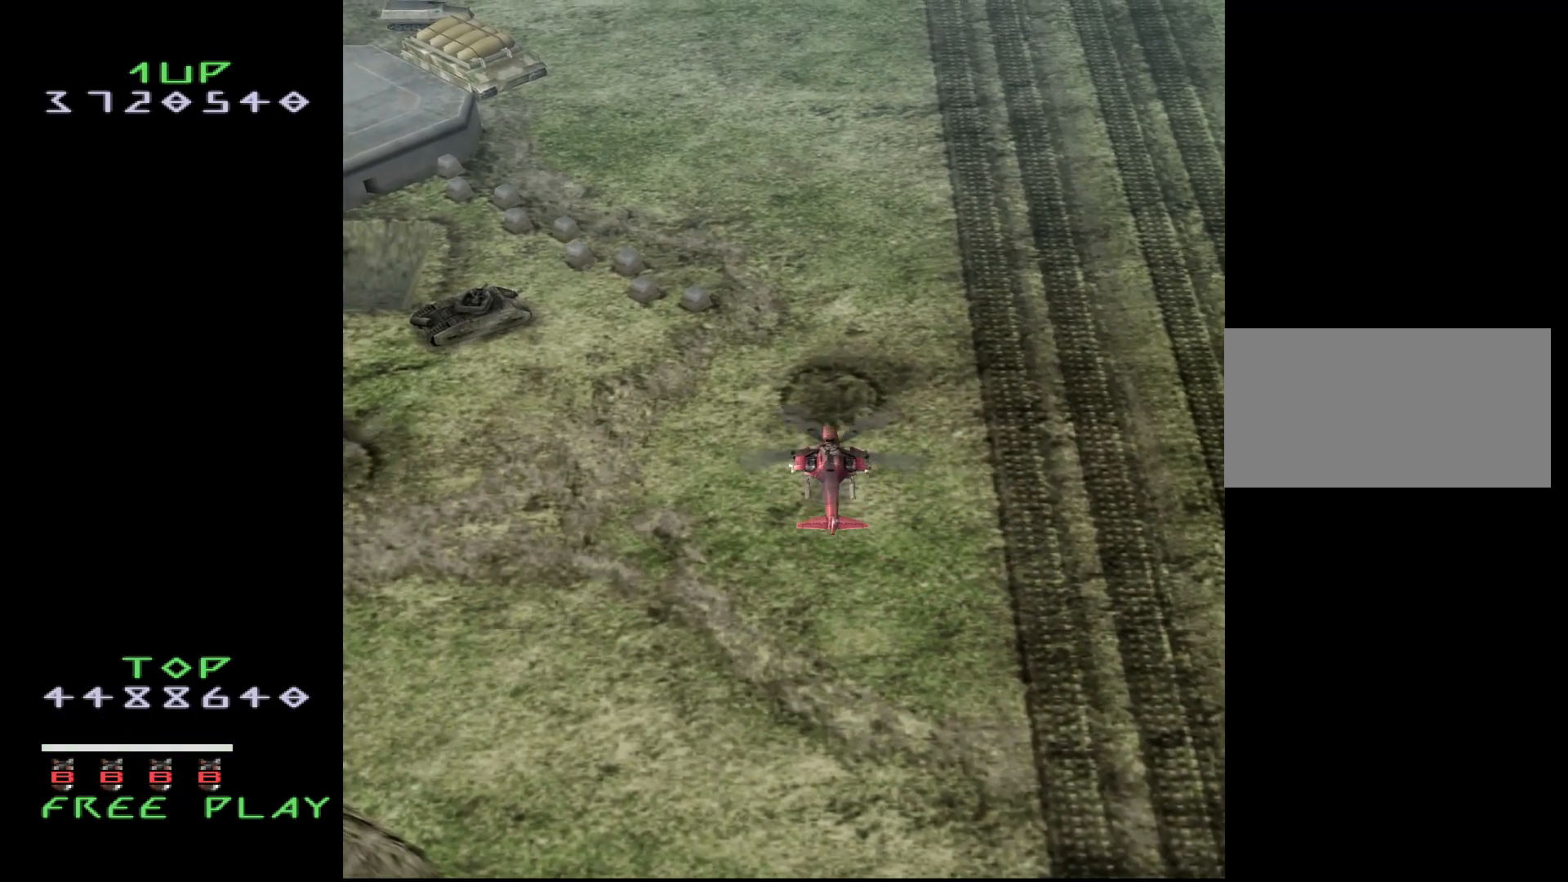
{"buttons": [], "events": [[17, "DPAD_UP", "up"], [100, "DPAD_LEFT", "up"]]}
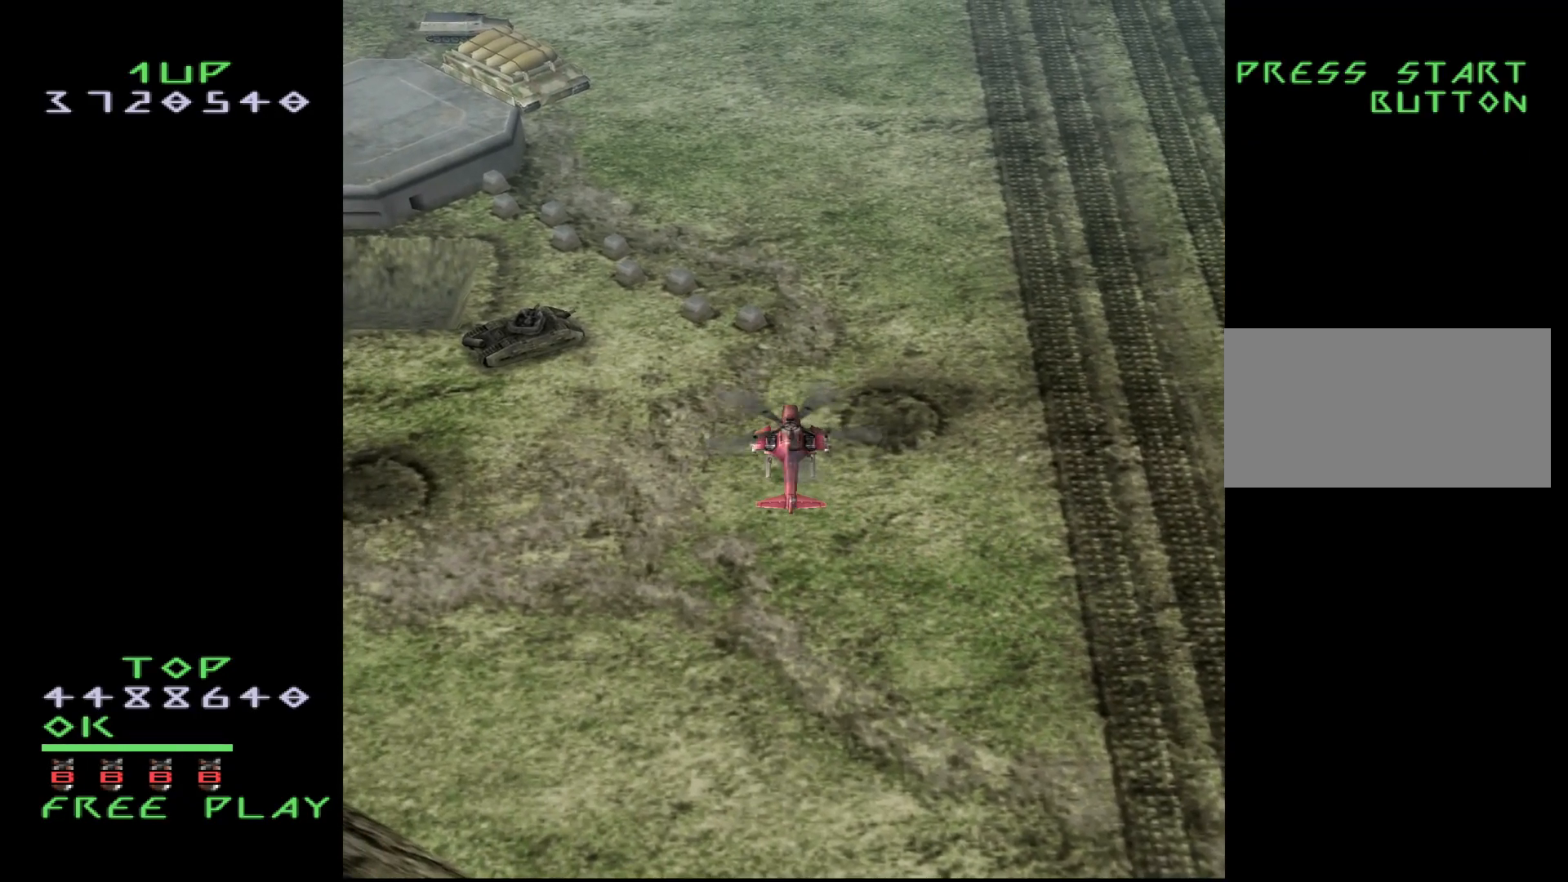
{"buttons": [], "events": [[17, "DPAD_LEFT", "down"], [117, "DPAD_LEFT", "up"]]}
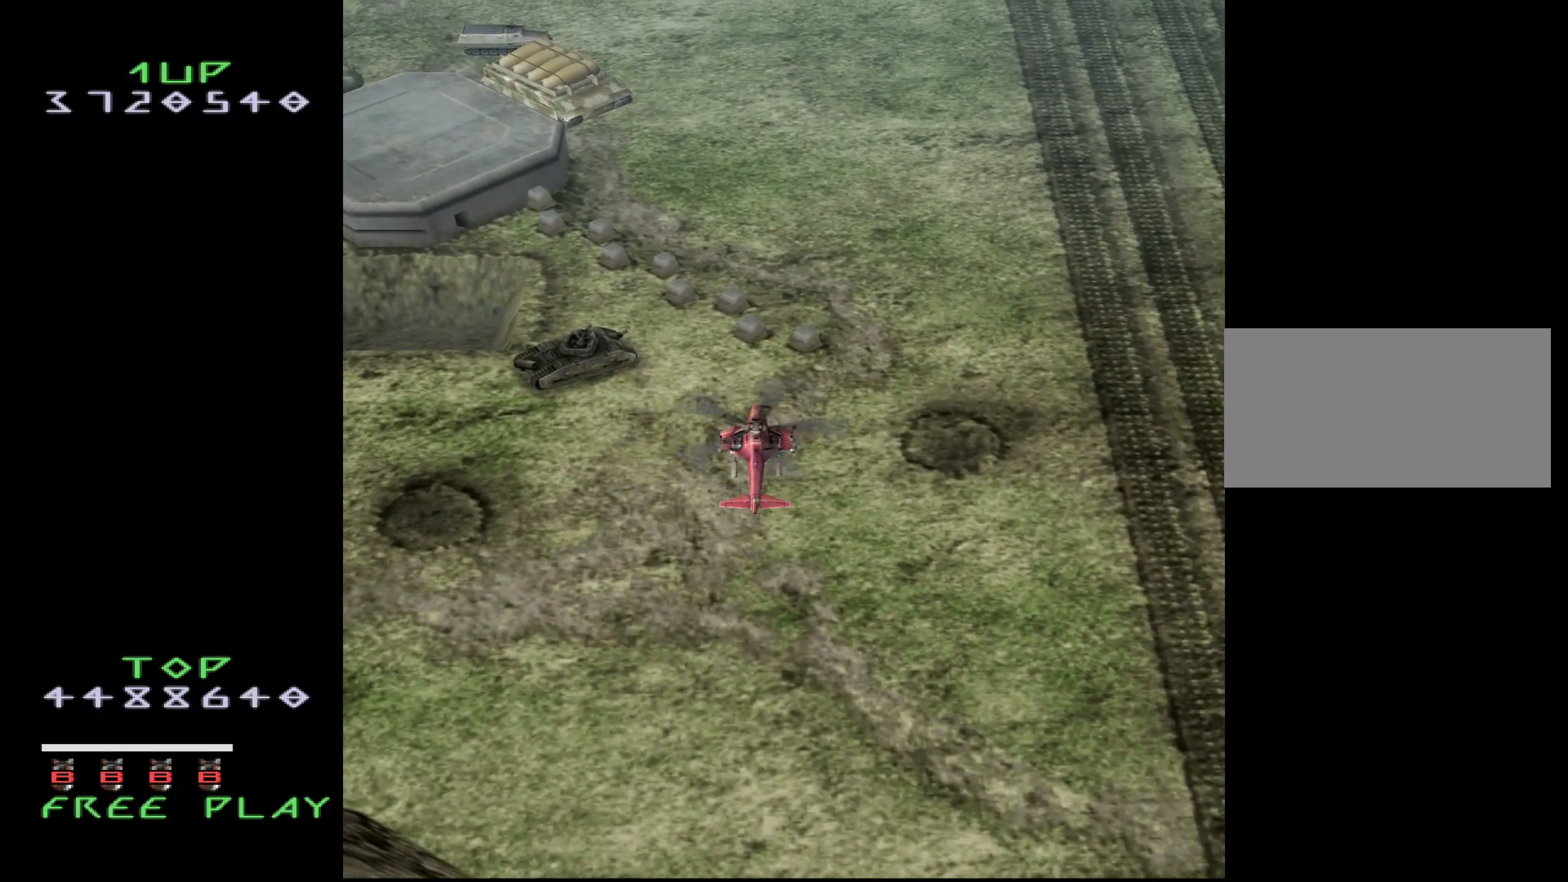
{"buttons": [], "events": []}
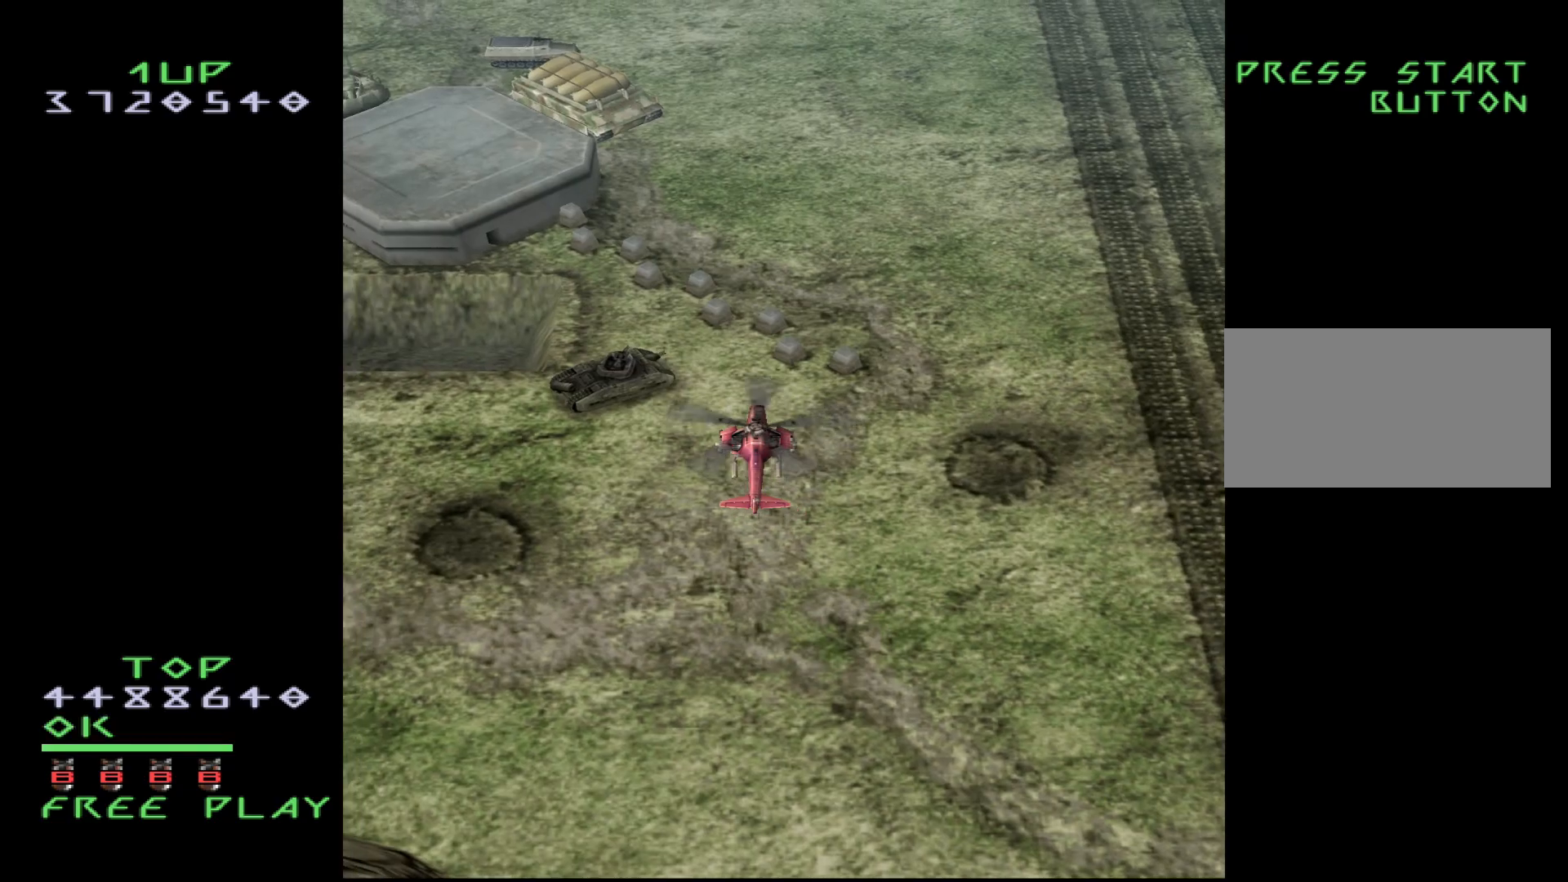
{"buttons": [], "events": [[150, "DPAD_LEFT", "down"], [200, "DPAD_LEFT", "up"]]}
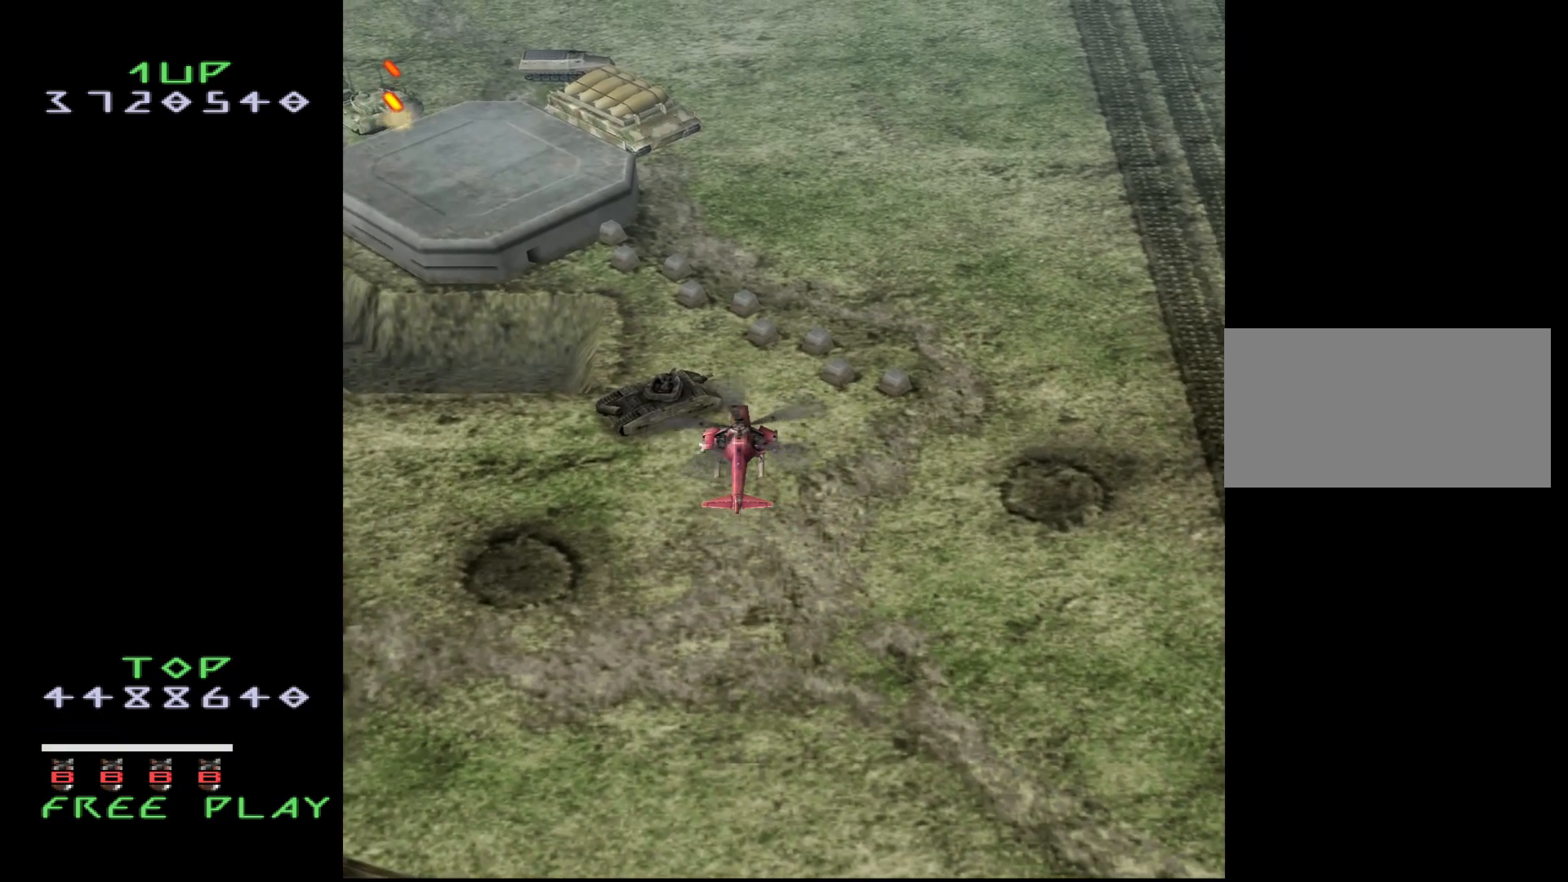
{"buttons": ["DPAD_LEFT"], "events": [[317, "DPAD_LEFT", "down"]]}
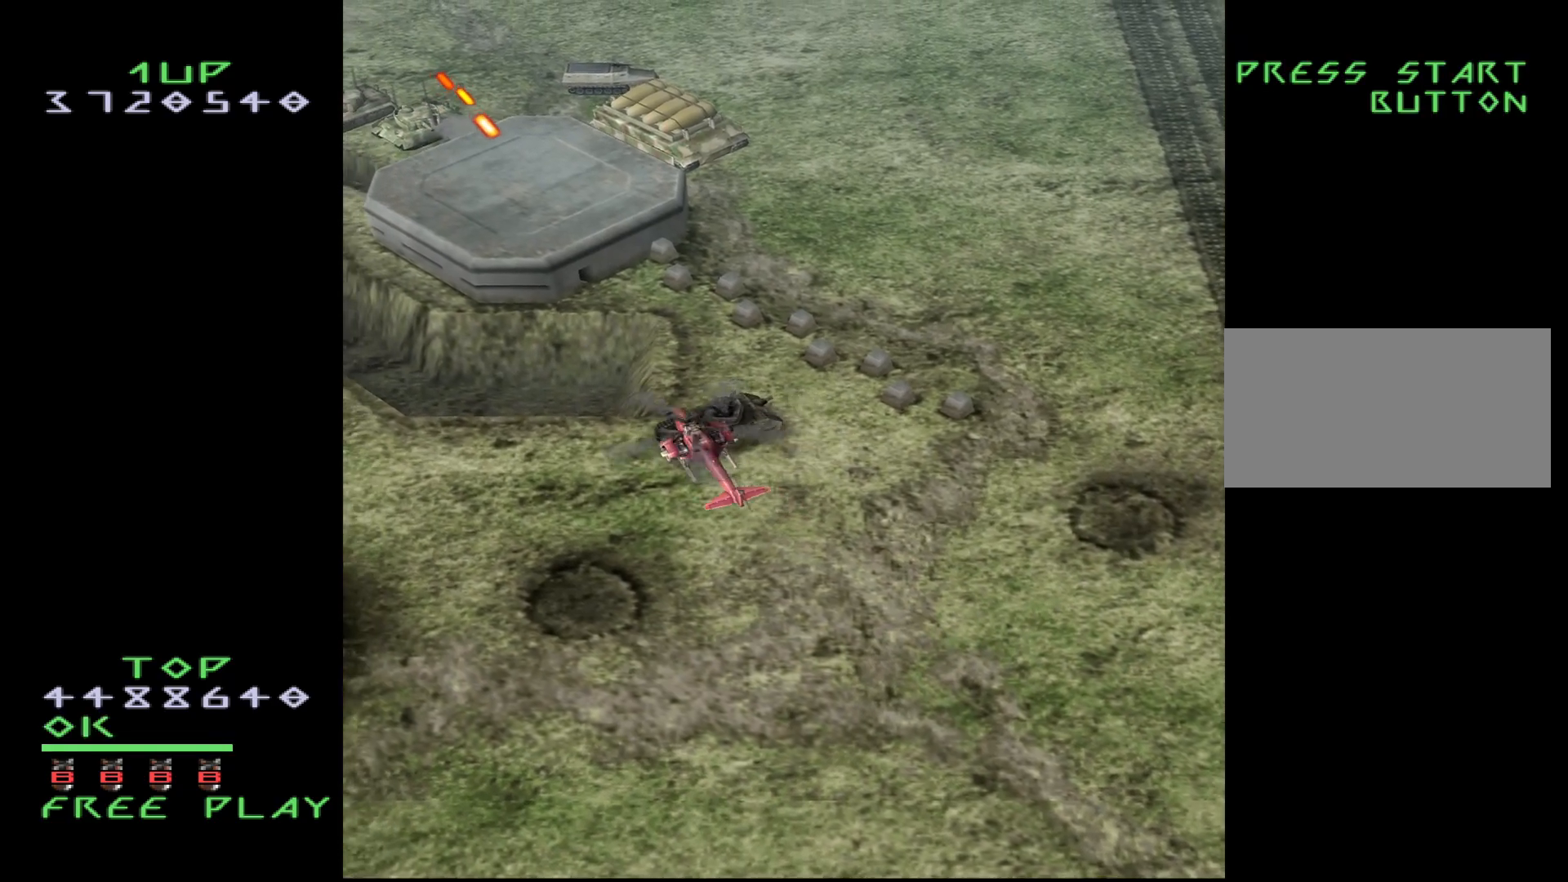
{"buttons": [], "events": [[500, "DPAD_LEFT", "up"]]}
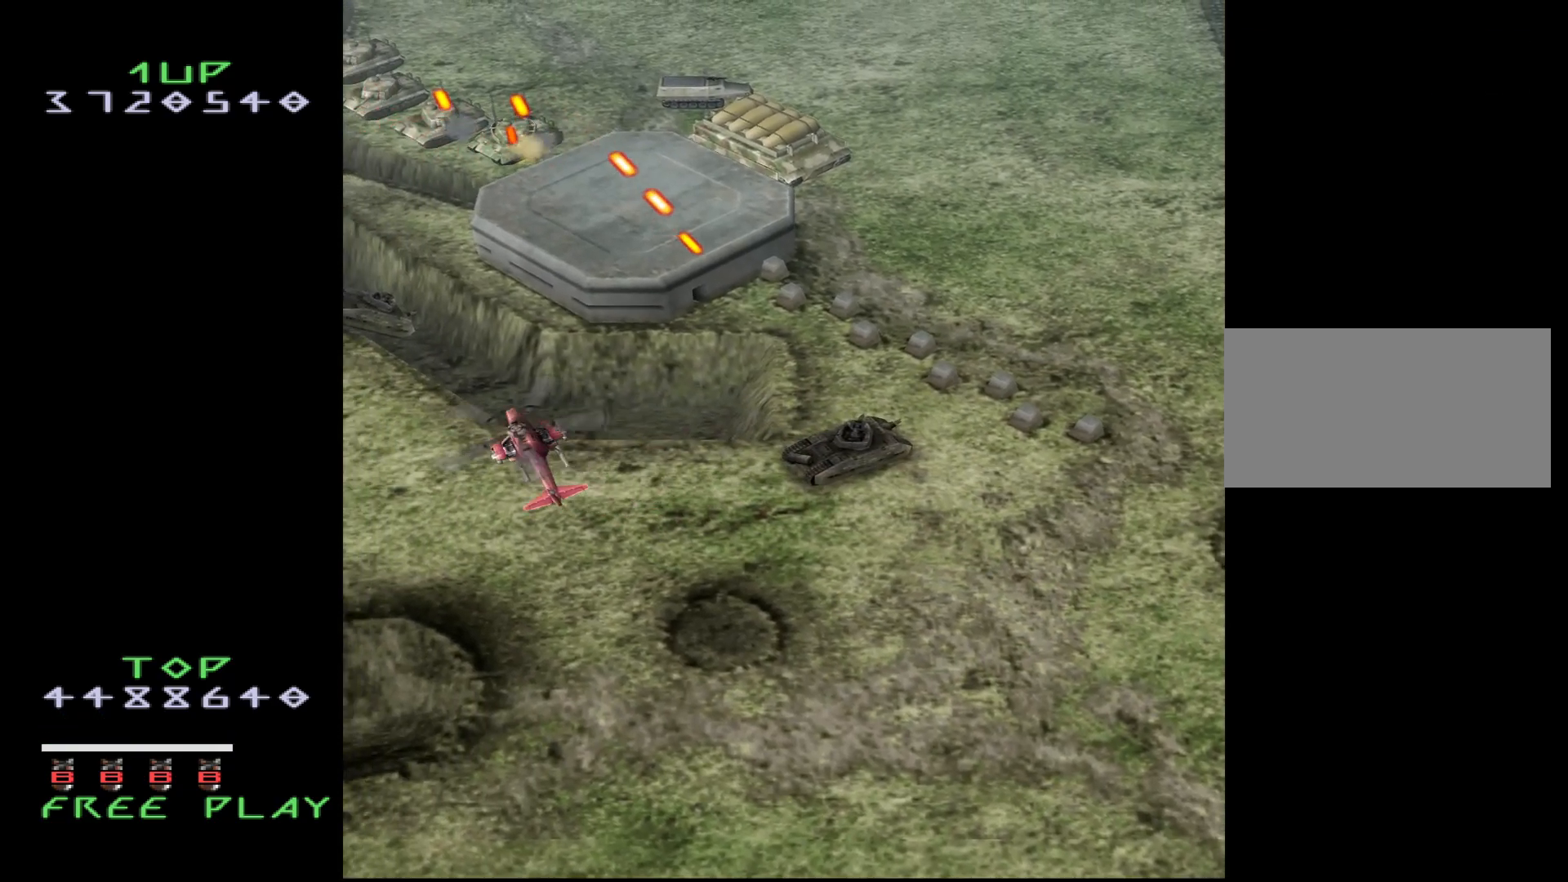
{"buttons": ["DPAD_DOWN"], "events": [[133, "DPAD_DOWN", "down"], [267, "DPAD_DOWN", "up"], [483, "DPAD_DOWN", "down"]]}
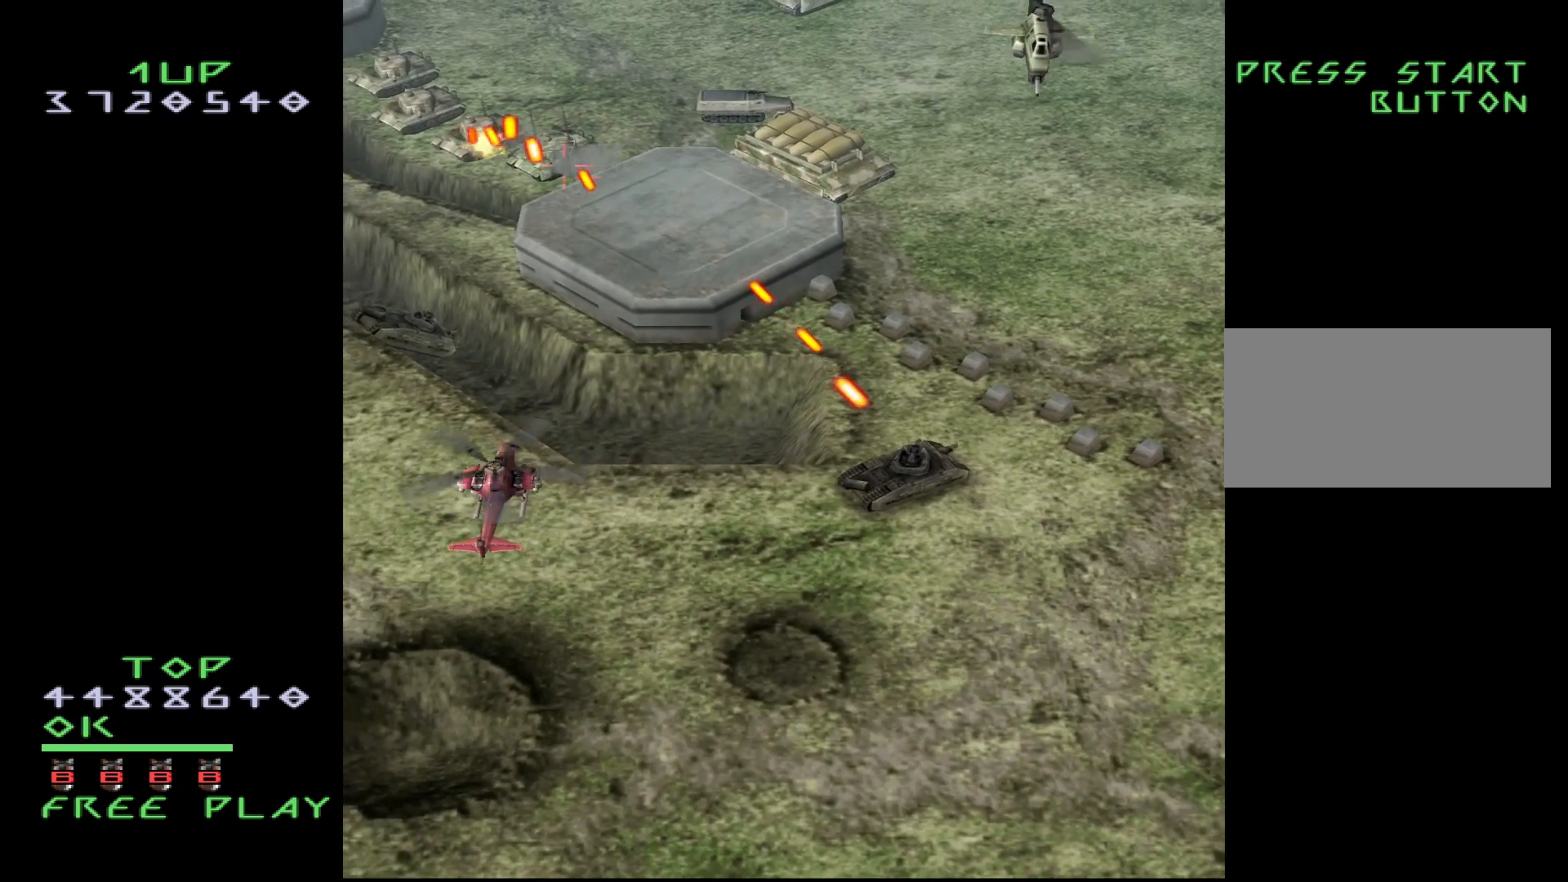
{"buttons": ["DPAD_RIGHT"], "events": [[117, "CROSS", "down"], [200, "CROSS", "up"], [283, "DPAD_RIGHT", "down"], [417, "DPAD_DOWN", "up"]]}
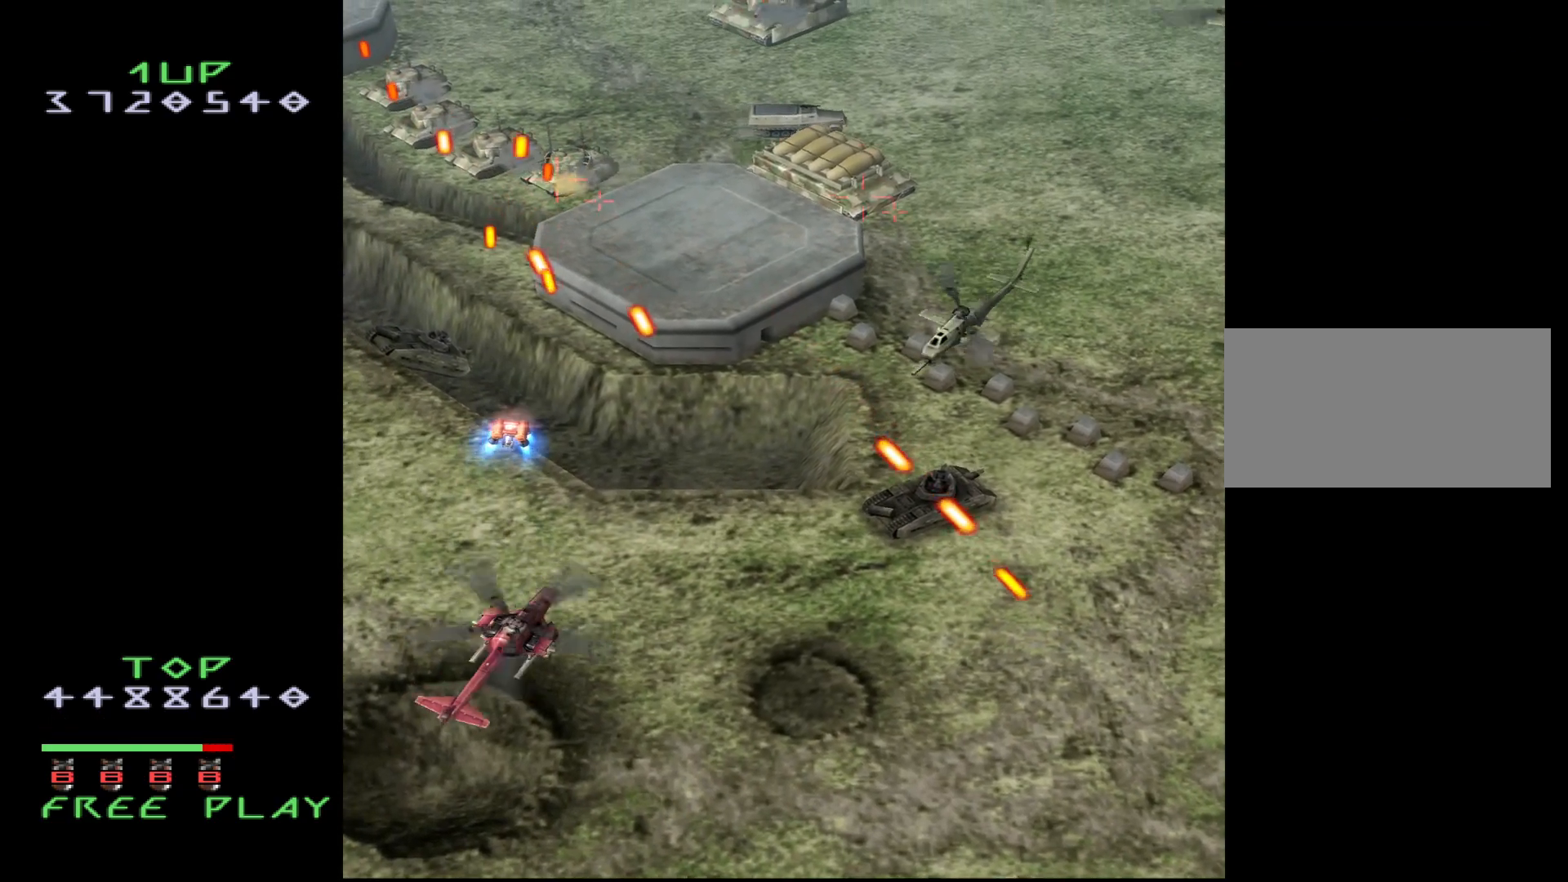
{"buttons": ["CROSS", "DPAD_RIGHT"], "events": [[50, "DPAD_DOWN", "down"], [67, "DPAD_RIGHT", "up"], [233, "CROSS", "down"], [417, "DPAD_RIGHT", "down"], [483, "DPAD_DOWN", "up"]]}
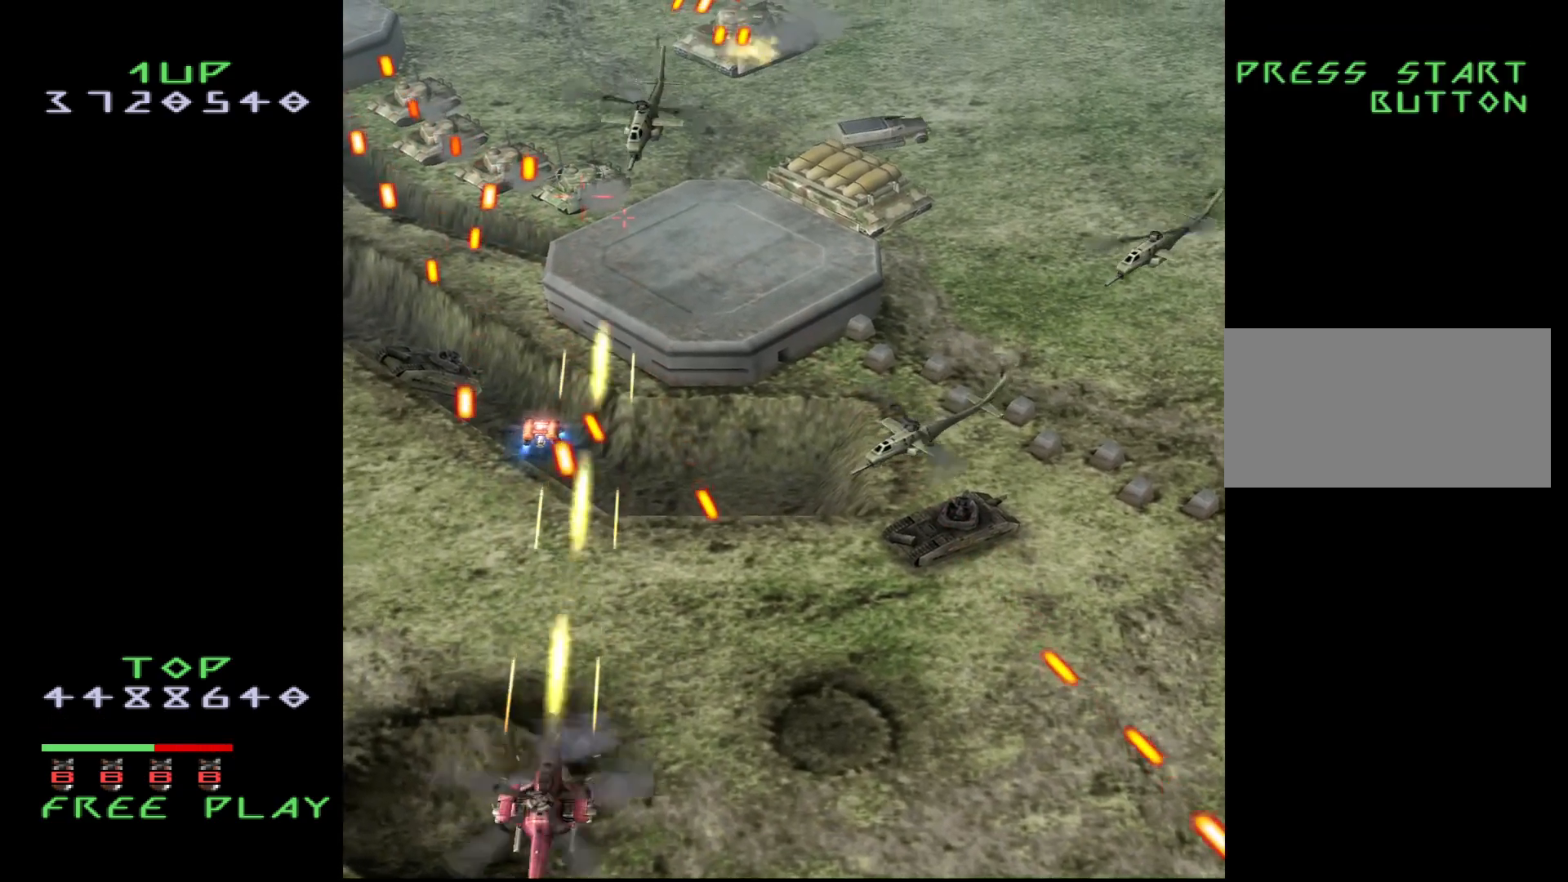
{"buttons": ["CROSS", "DPAD_RIGHT"], "events": [[117, "DPAD_RIGHT", "up"], [350, "DPAD_RIGHT", "down"]]}
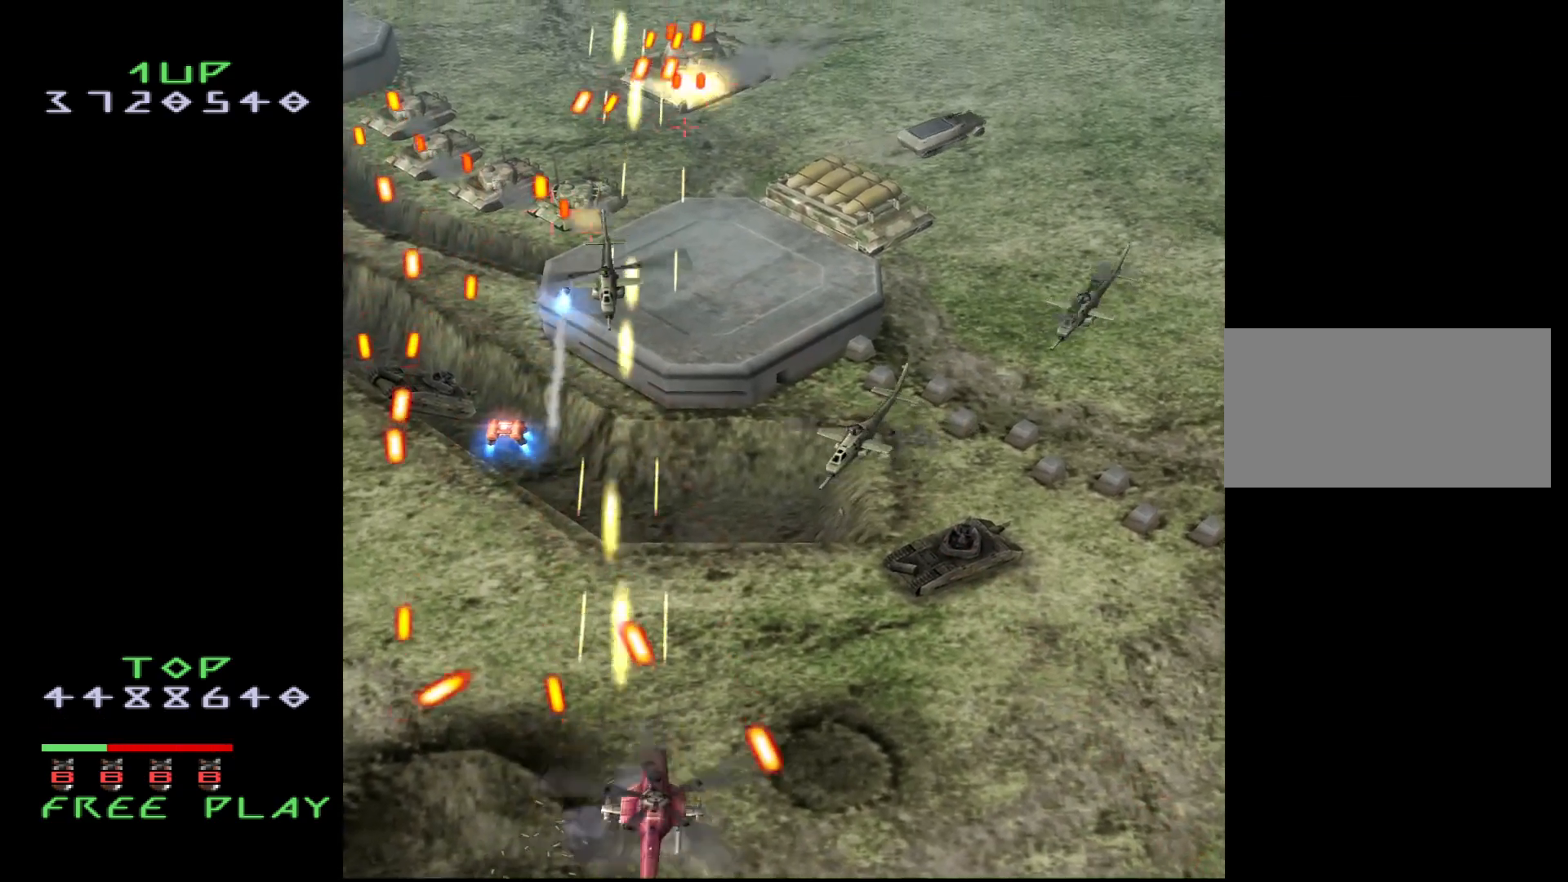
{"buttons": ["CROSS", "DPAD_DOWN", "DPAD_RIGHT"], "events": [[33, "DPAD_RIGHT", "up"], [133, "DPAD_RIGHT", "down"], [167, "DPAD_UP", "down"], [267, "DPAD_UP", "up"], [433, "DPAD_DOWN", "down"]]}
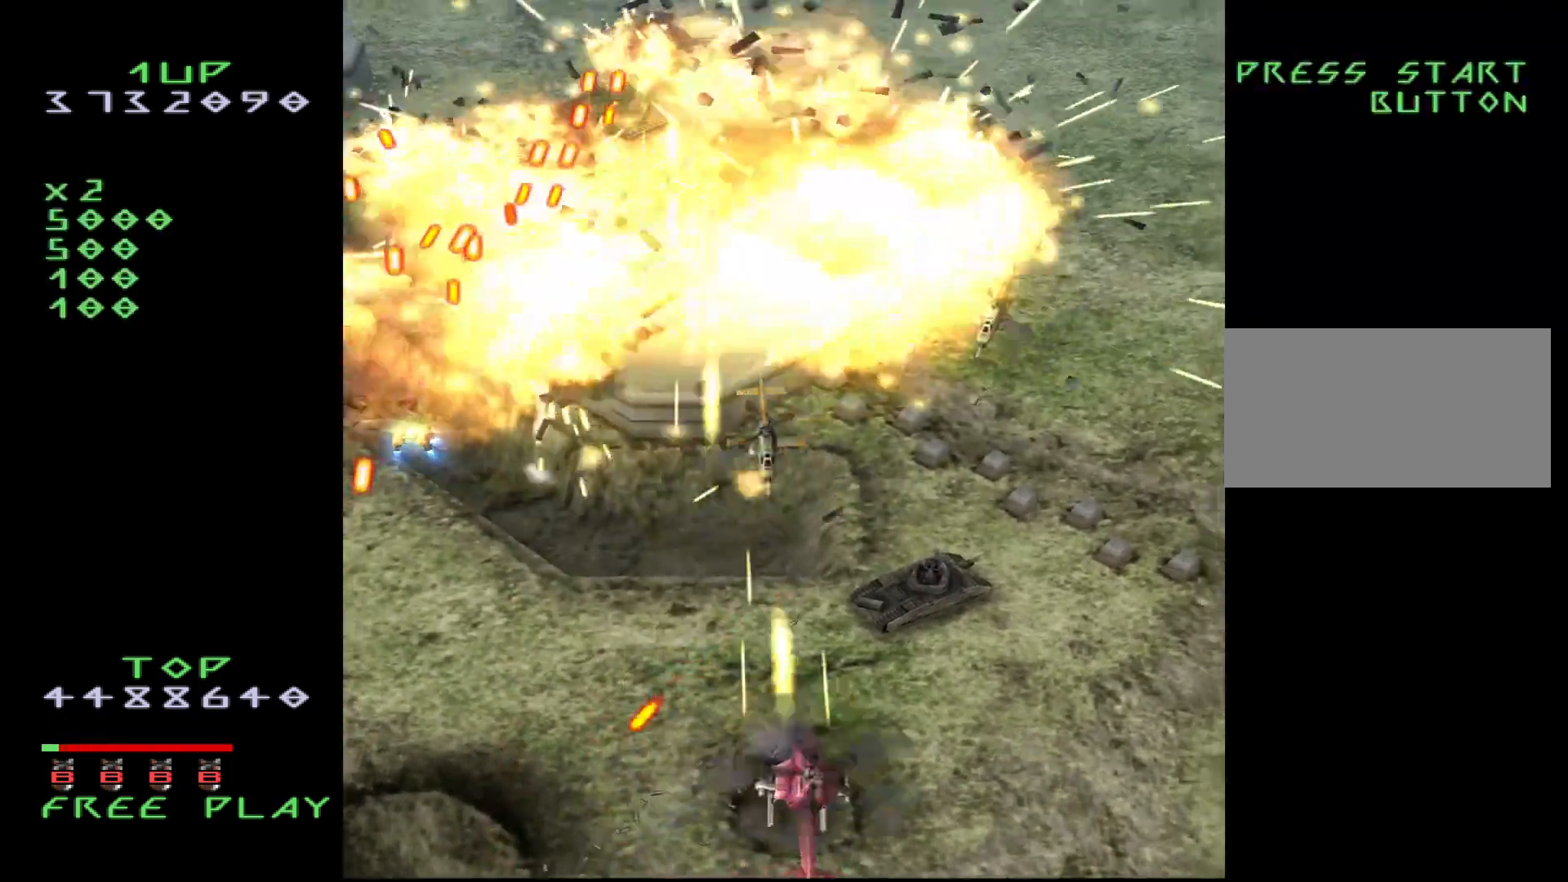
{"buttons": ["CROSS", "DPAD_RIGHT"], "events": [[17, "DPAD_DOWN", "up"]]}
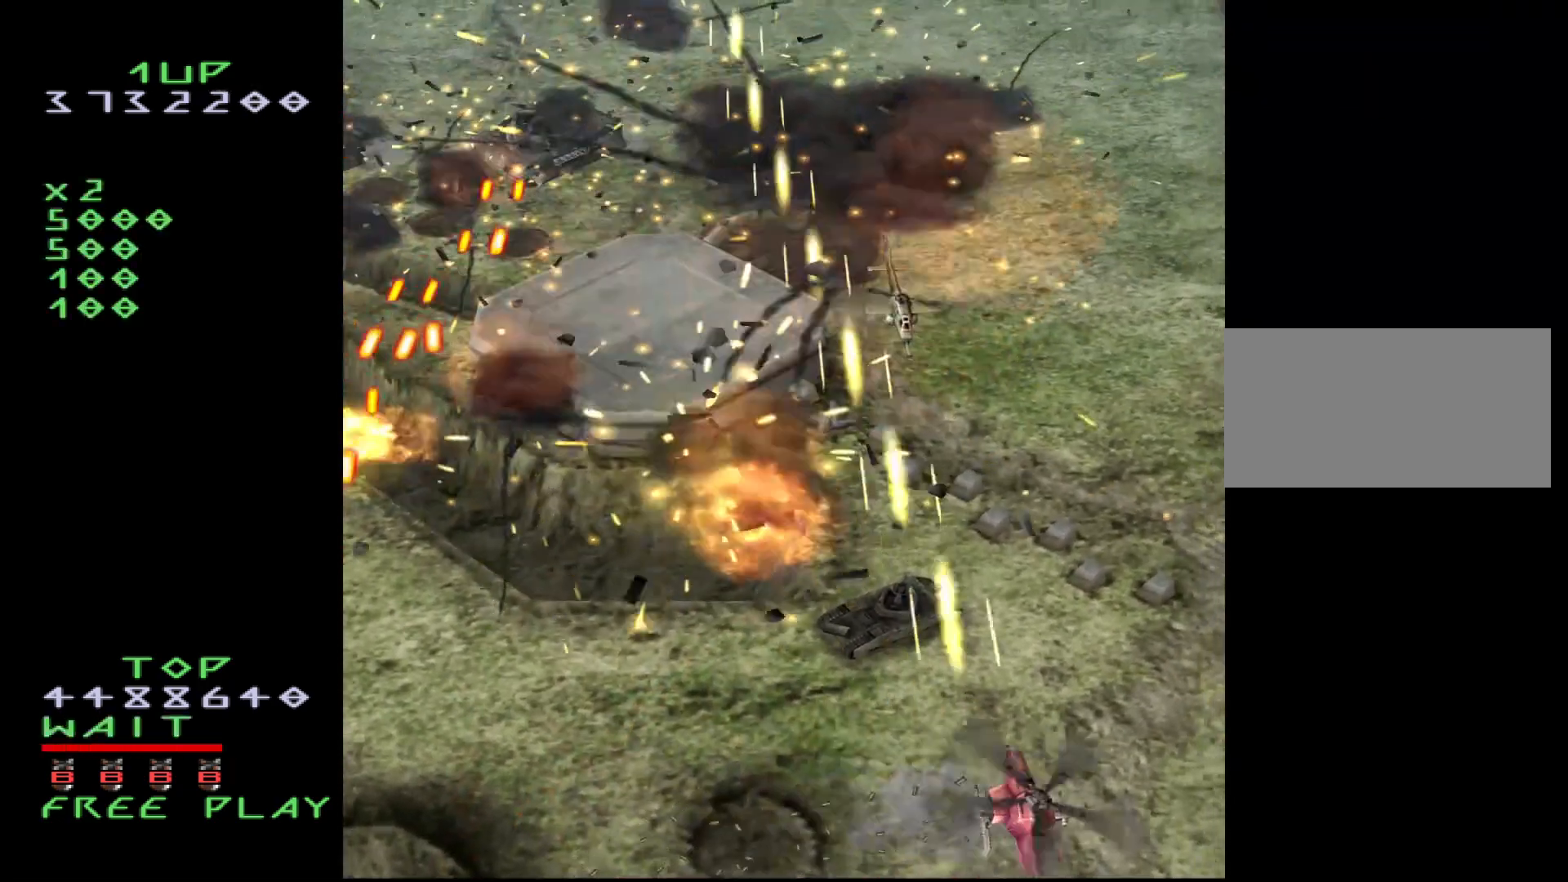
{"buttons": ["CROSS", "DPAD_UP"], "events": [[33, "DPAD_RIGHT", "up"], [150, "DPAD_RIGHT", "down"], [367, "DPAD_UP", "down"], [500, "DPAD_RIGHT", "up"]]}
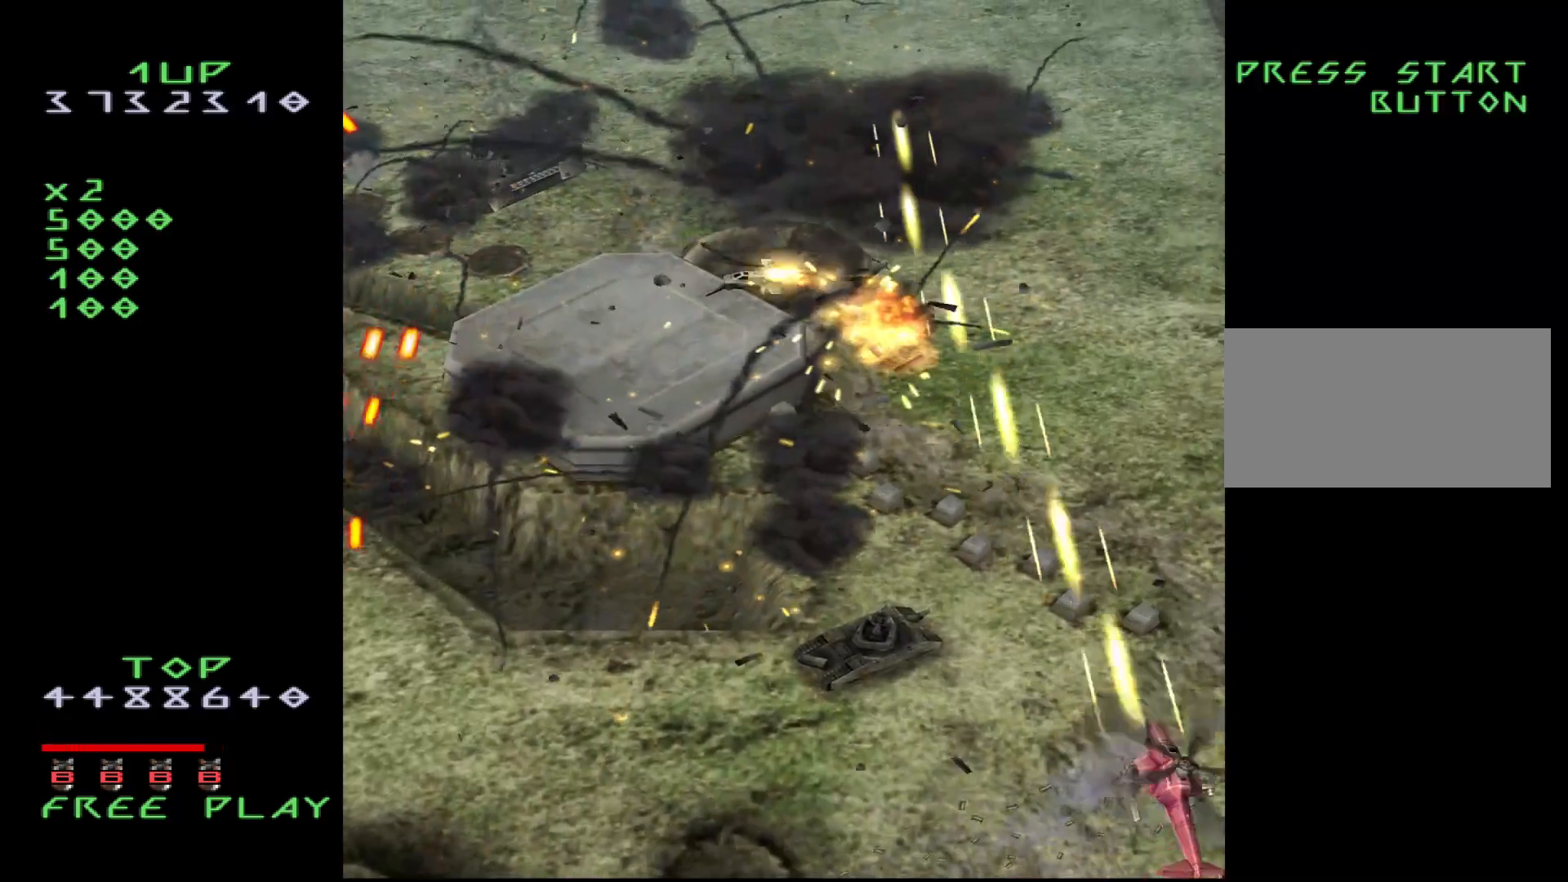
{"buttons": ["CROSS", "DPAD_LEFT"], "events": [[133, "DPAD_LEFT", "down"], [167, "DPAD_UP", "up"], [233, "CROSS", "up"], [333, "CROSS", "down"]]}
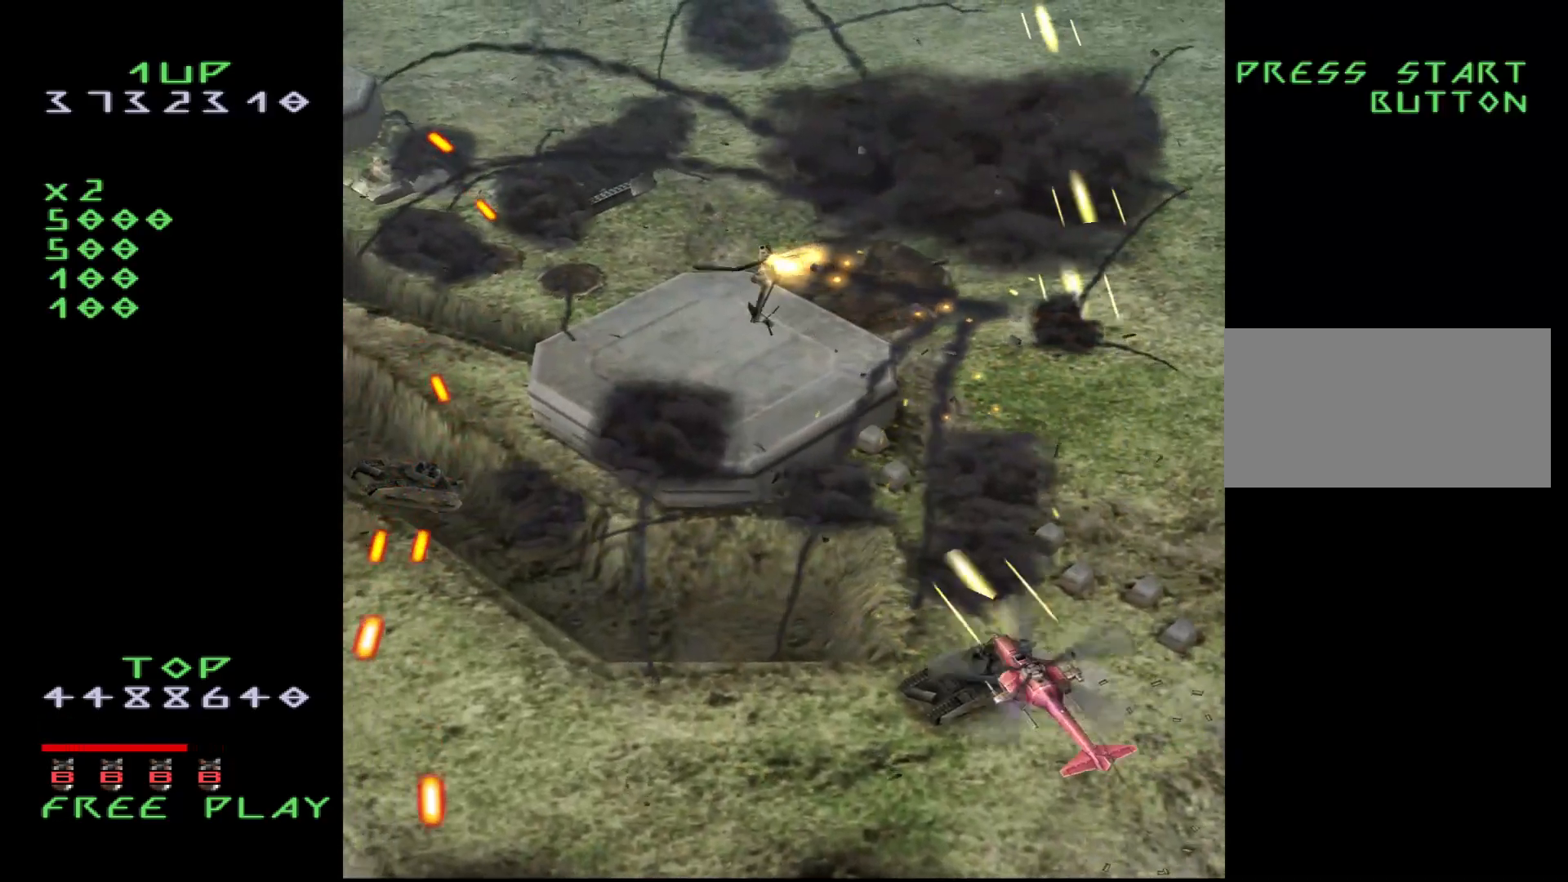
{"buttons": ["CROSS", "DPAD_LEFT"], "events": [[150, "DPAD_LEFT", "up"], [200, "DPAD_UP", "down"], [233, "DPAD_LEFT", "down"], [450, "DPAD_UP", "up"]]}
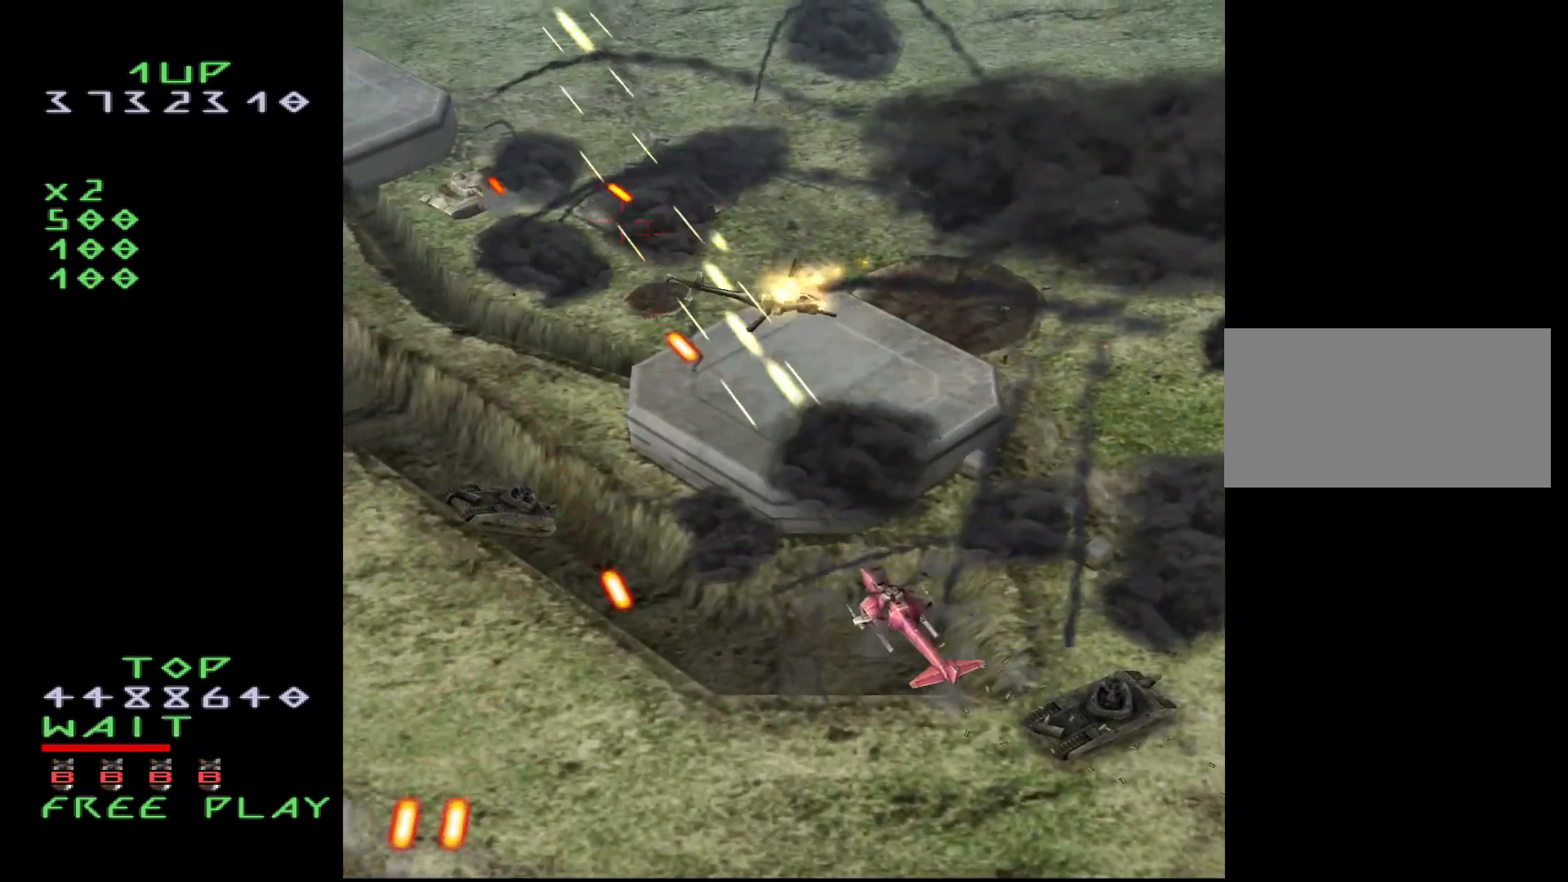
{"buttons": ["CROSS", "DPAD_UP", "DPAD_LEFT"], "events": [[200, "DPAD_DOWN", "down"], [283, "DPAD_DOWN", "up"], [283, "DPAD_UP", "down"]]}
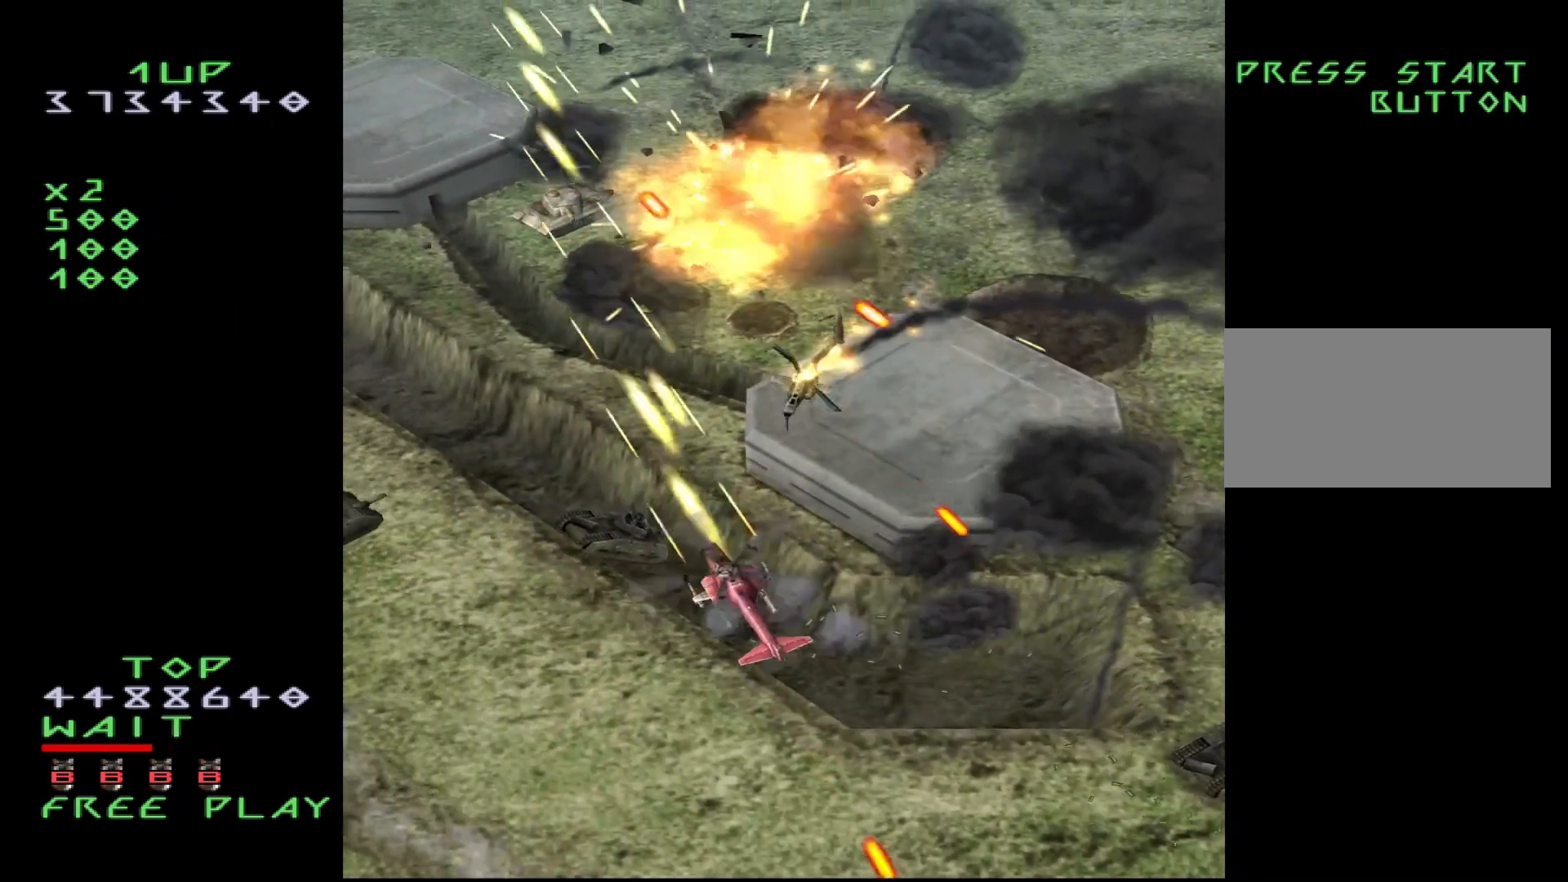
{"buttons": ["CROSS"], "events": [[33, "DPAD_LEFT", "up"], [133, "DPAD_RIGHT", "down"], [167, "DPAD_UP", "up"], [333, "DPAD_DOWN", "down"], [433, "DPAD_RIGHT", "up"], [500, "DPAD_DOWN", "up"]]}
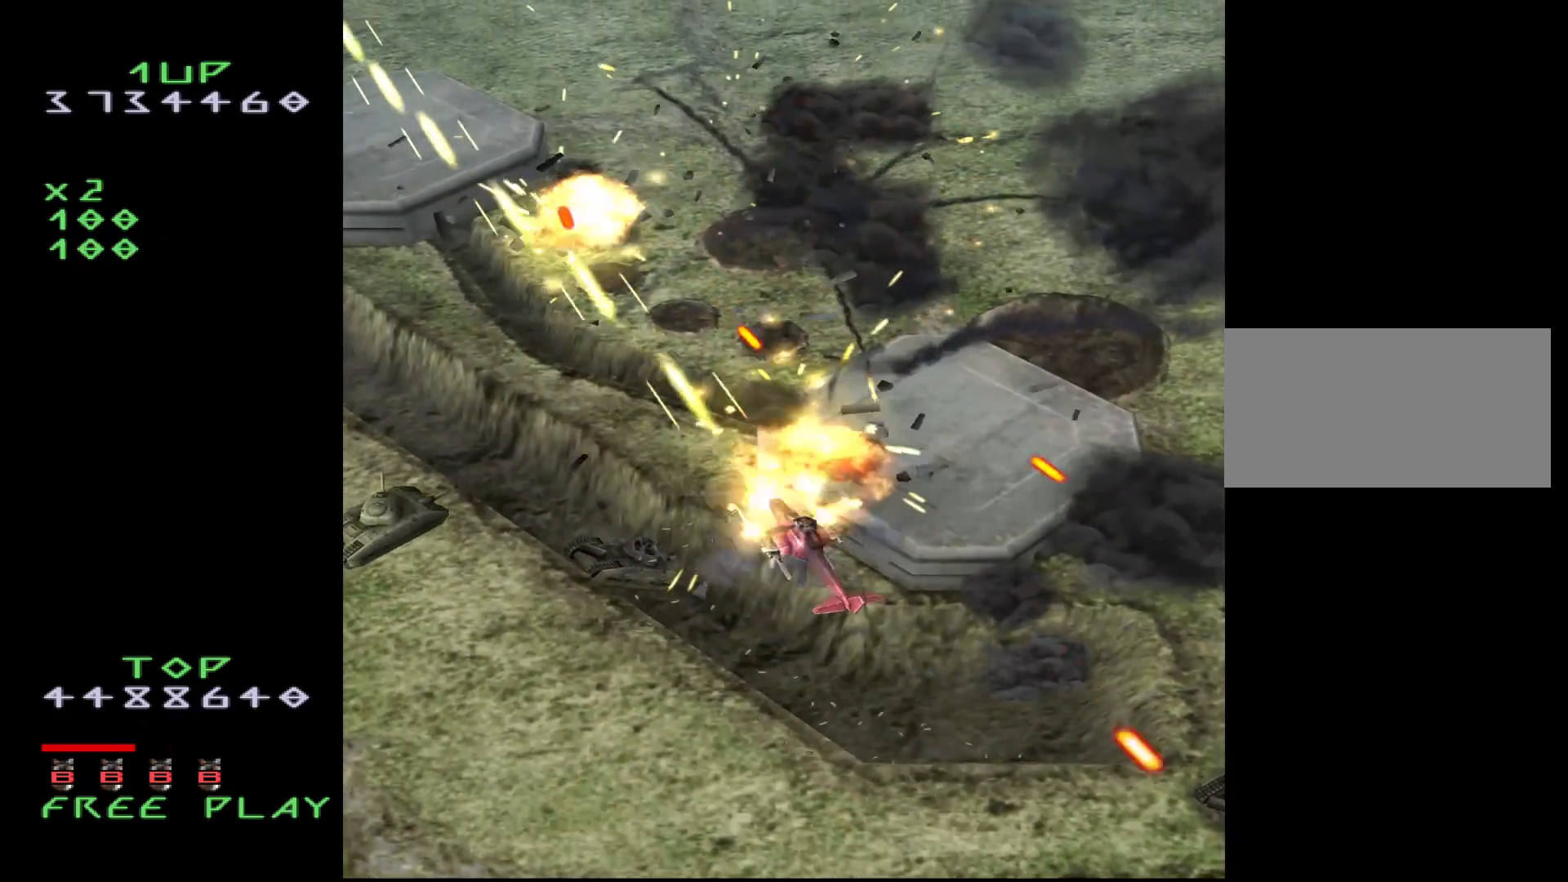
{"buttons": ["CROSS"], "events": []}
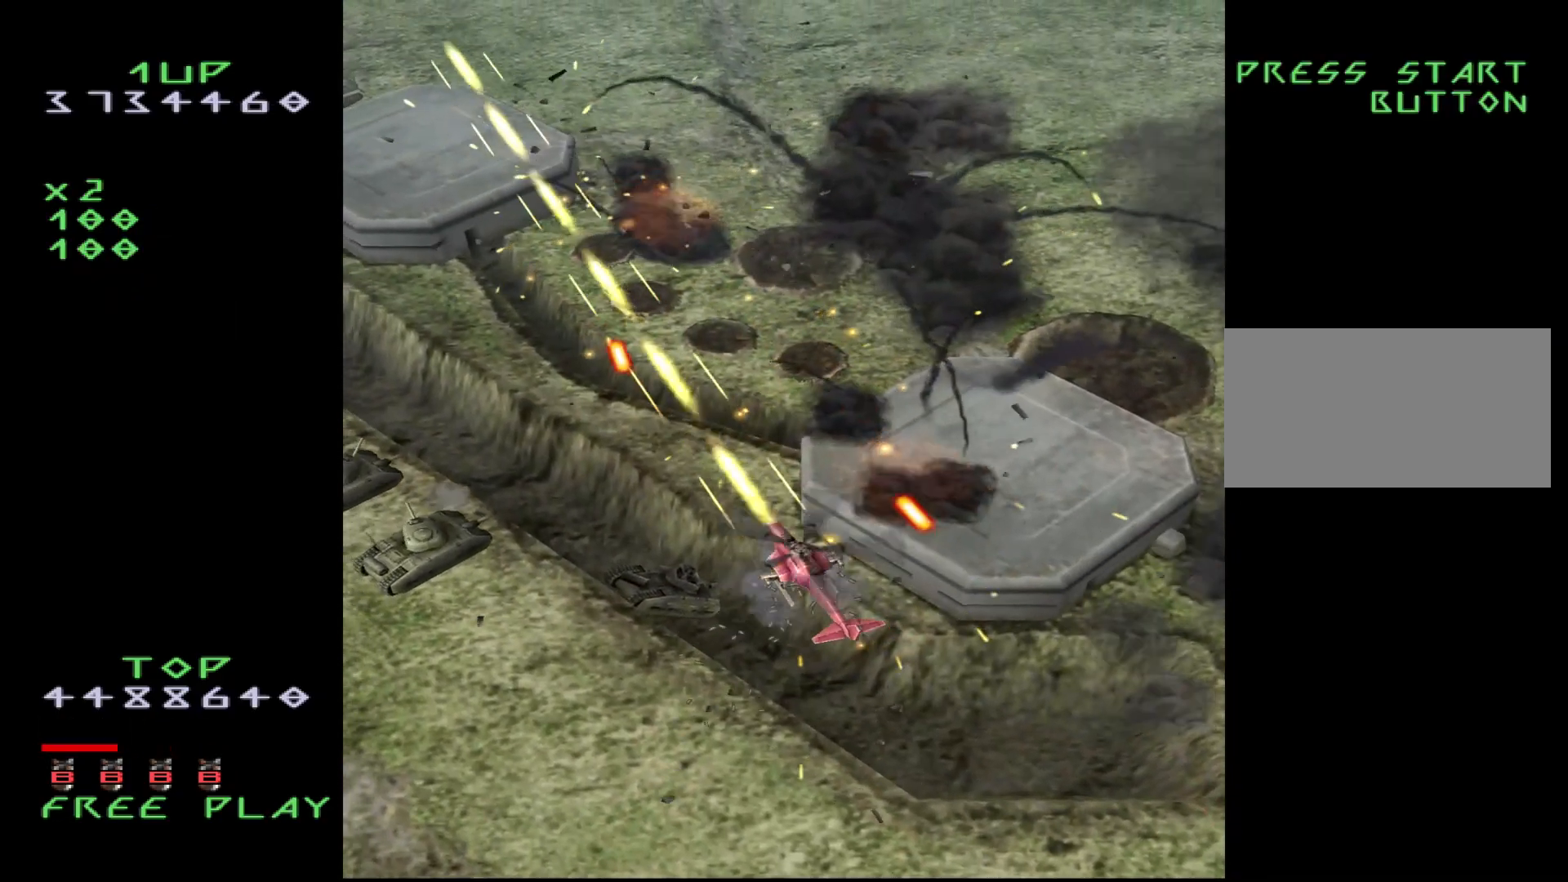
{"buttons": ["DPAD_RIGHT"], "events": [[17, "CROSS", "up"], [33, "DPAD_UP", "down"], [50, "DPAD_RIGHT", "down"], [167, "DPAD_UP", "up"]]}
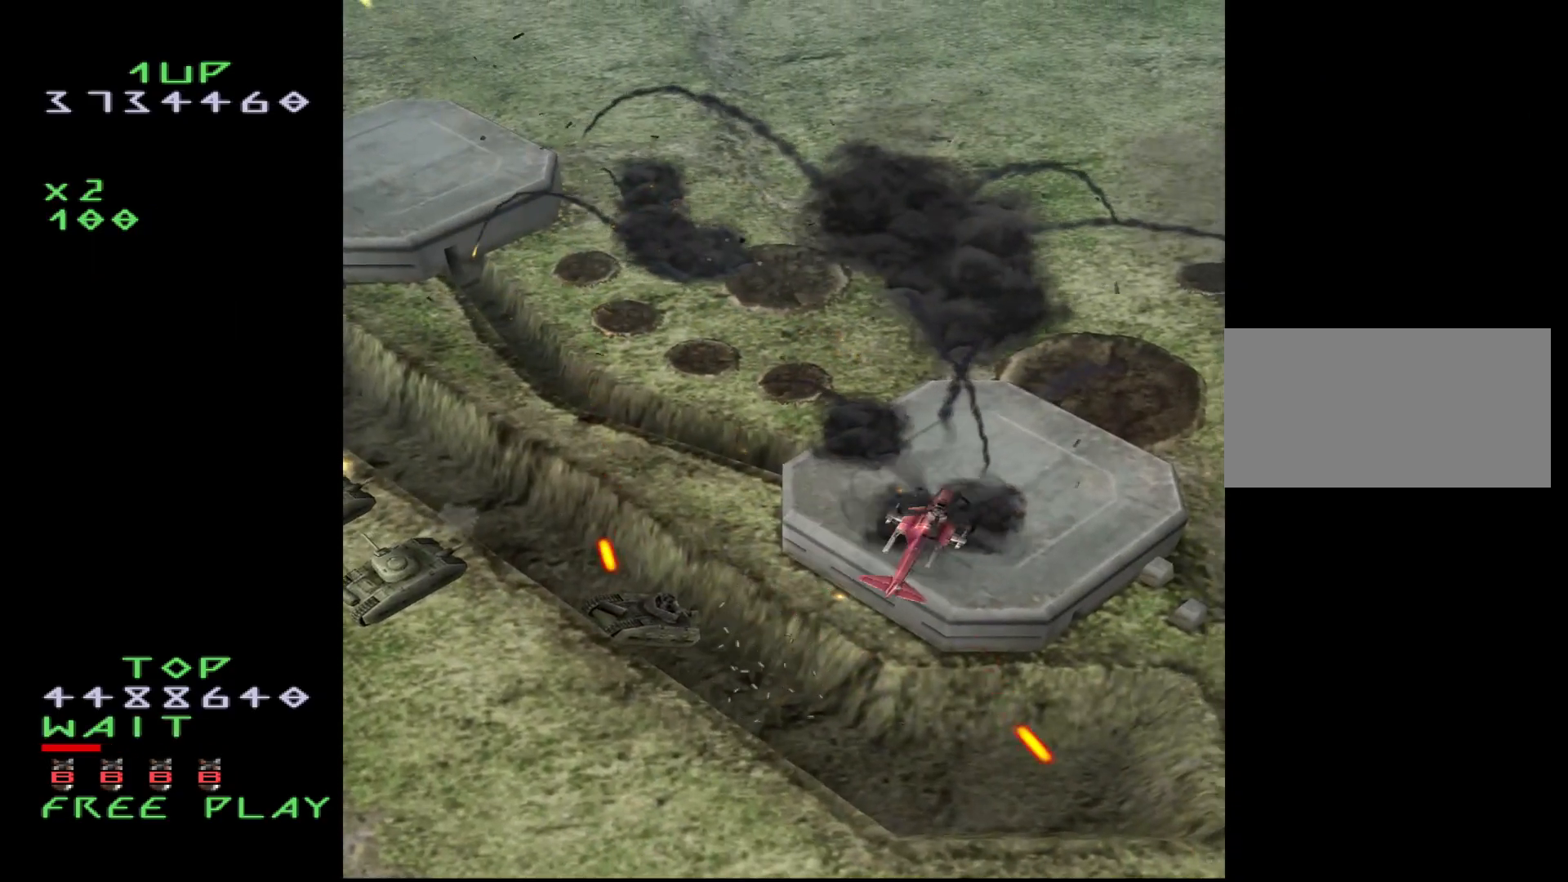
{"buttons": ["DPAD_RIGHT"], "events": [[317, "DPAD_UP", "down"], [483, "DPAD_UP", "up"]]}
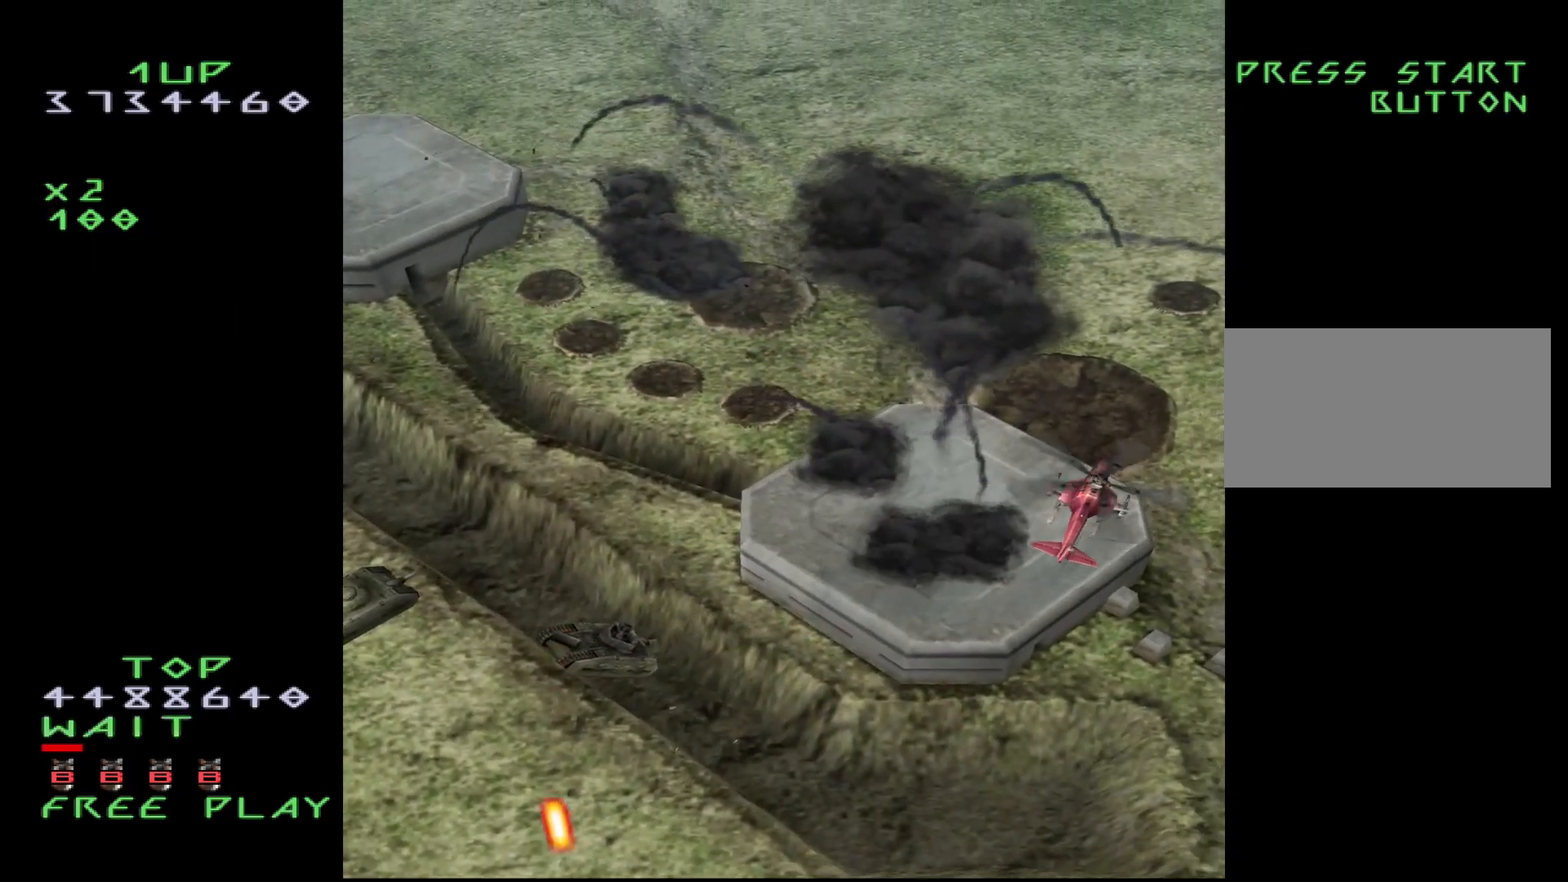
{"buttons": [], "events": [[217, "DPAD_RIGHT", "up"]]}
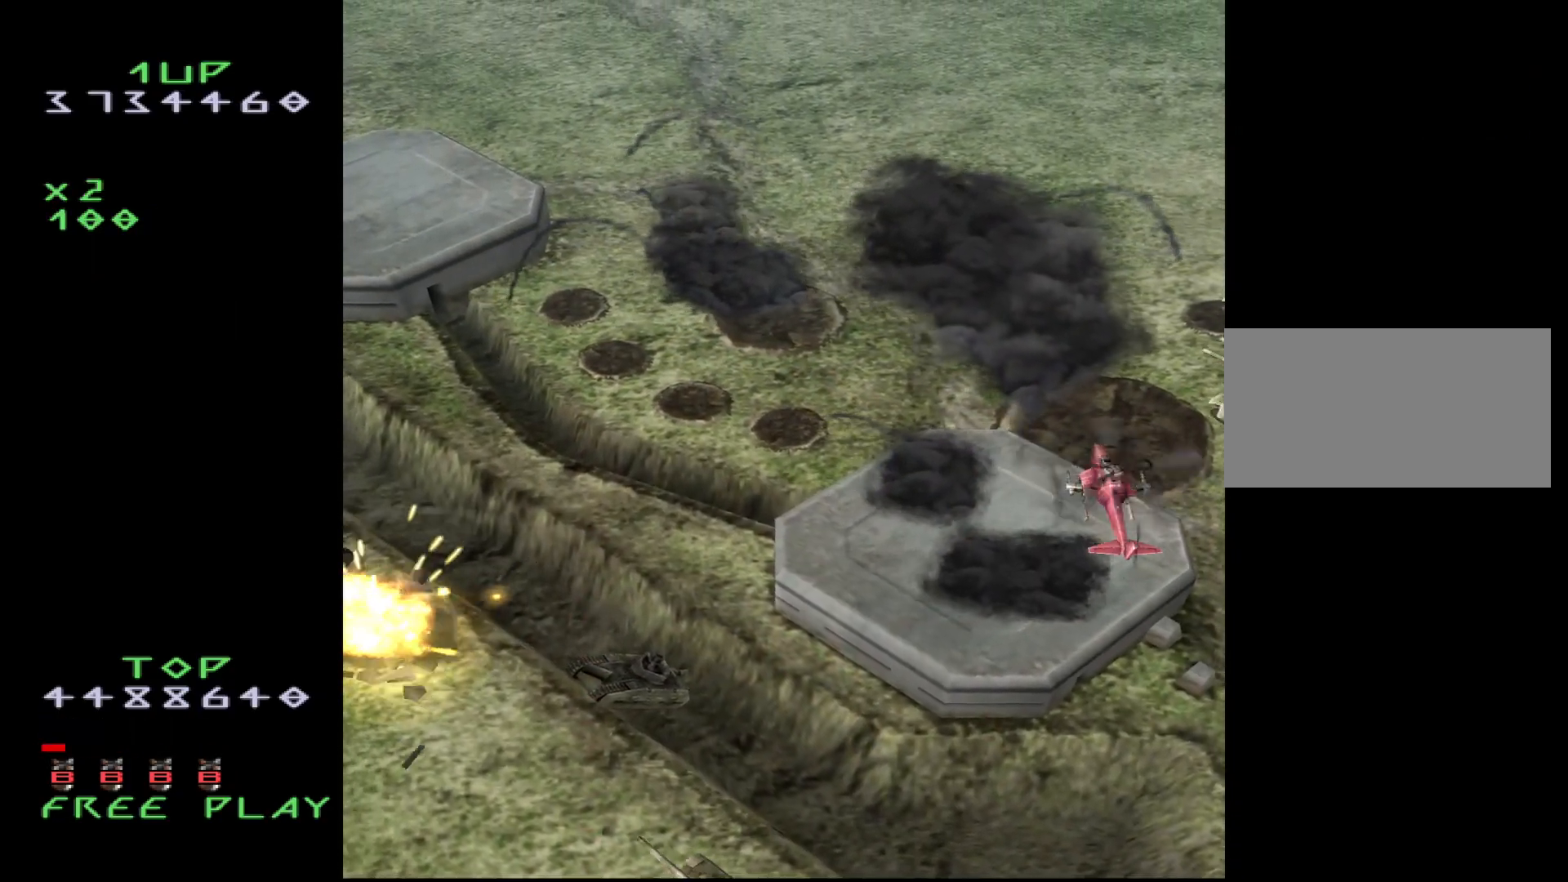
{"buttons": [], "events": []}